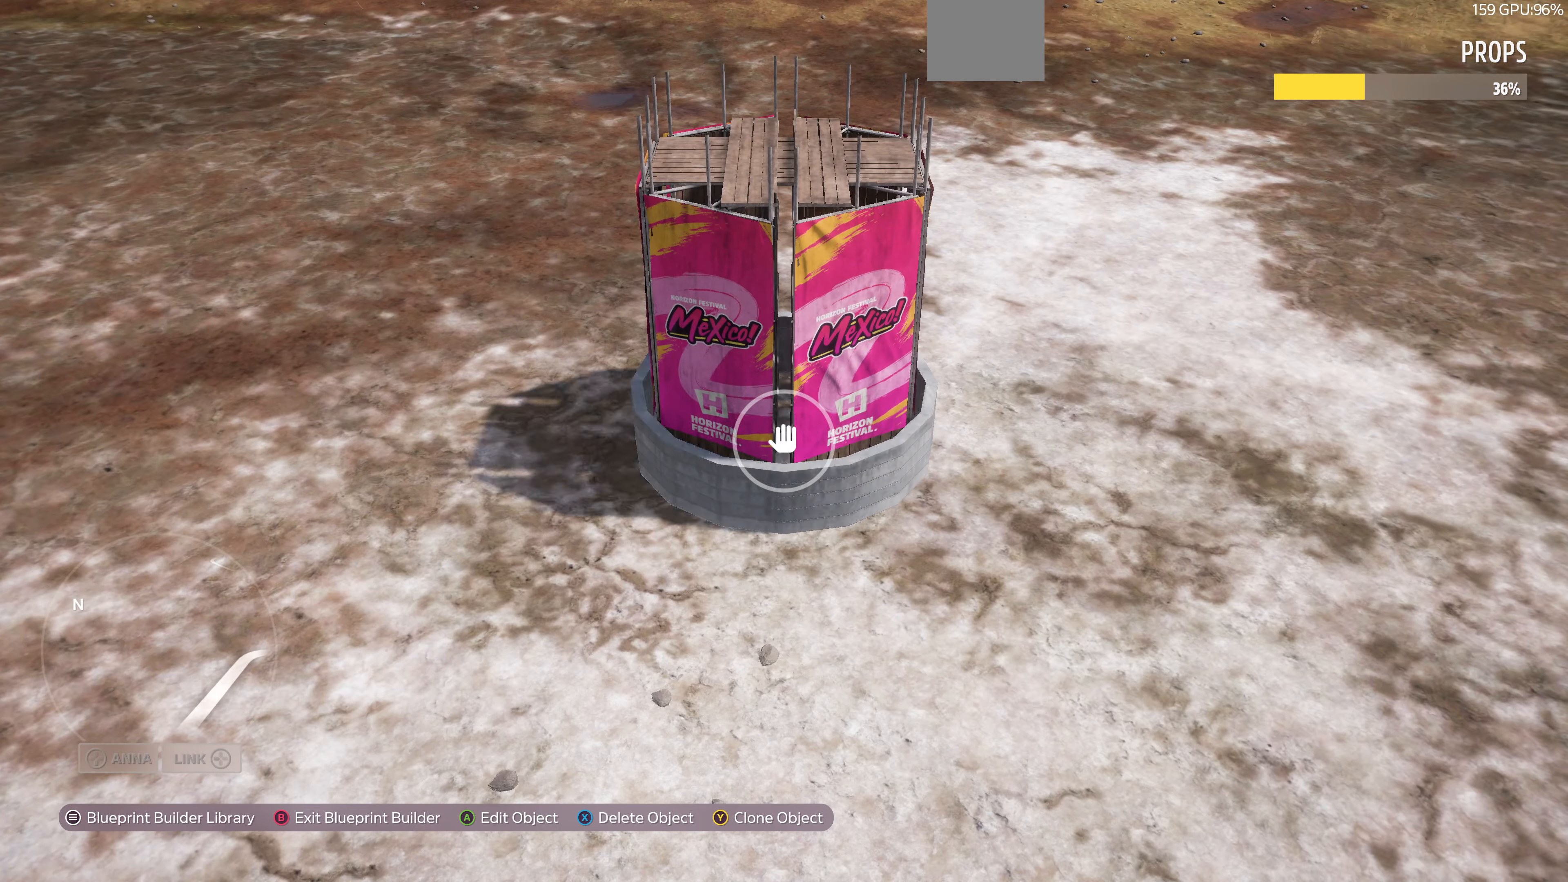
Gameplay with a controller (PlayStation layout); each line is a JSON object with the inputs held at the frame after it. "events" lists button and stick changes between this image and that frame as [ms after this image, input, new state], when the widget could be followed in between.
{"buttons": ["R2"], "left_stick": "down-left", "right_stick": "left", "events": [[33, "left_stick", "down"], [166, "R2", "down"], [200, "right_stick", "up-left"], [300, "right_stick", "left"], [433, "left_stick", "down-left"]]}
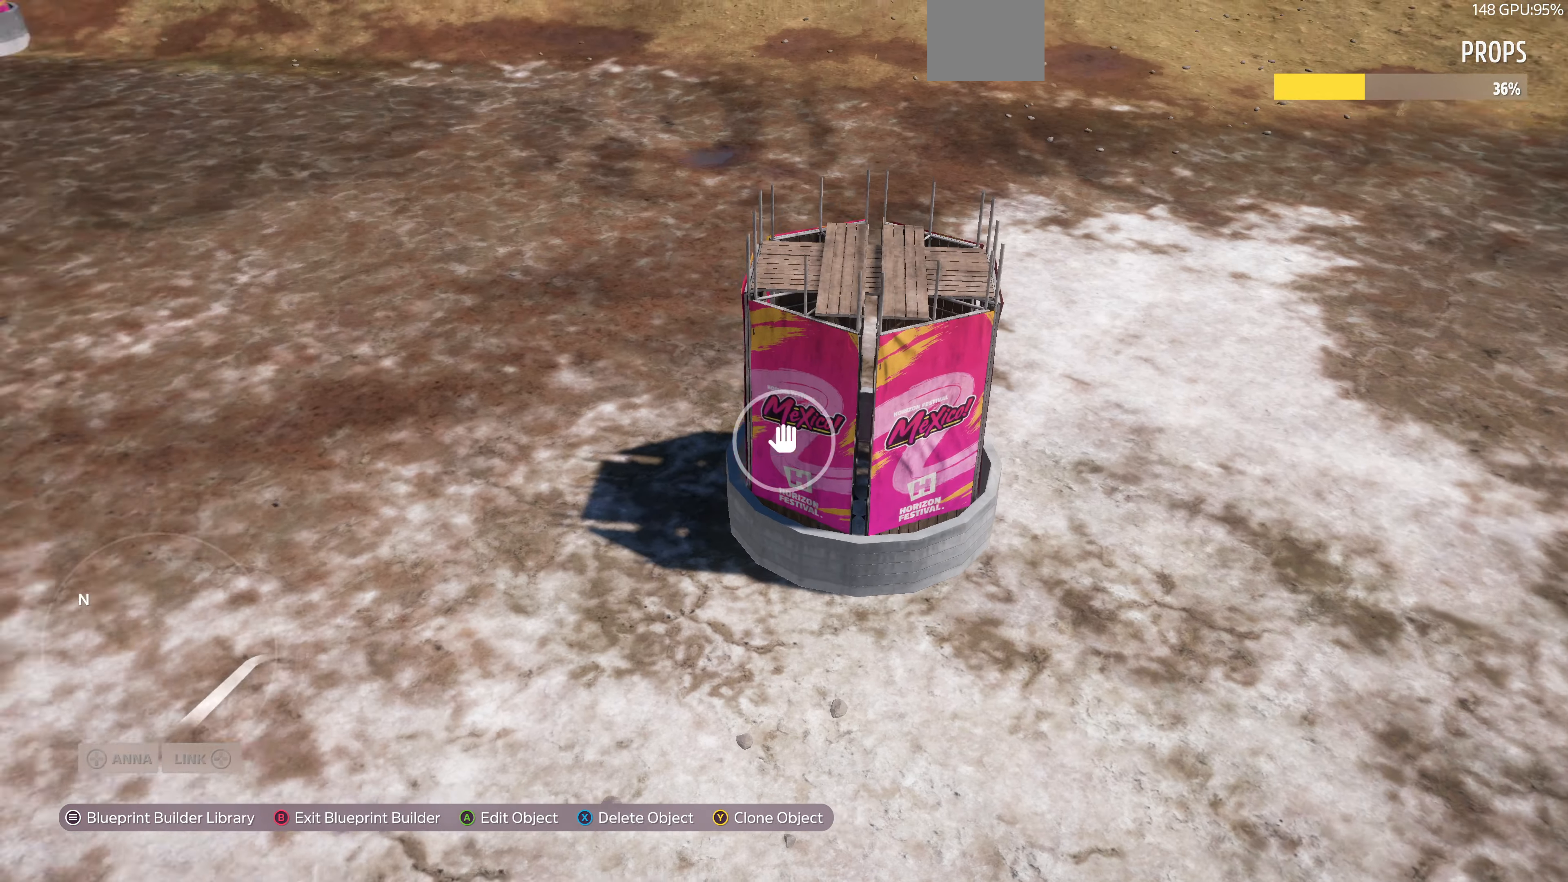
{"buttons": [], "left_stick": "down-left", "right_stick": "up-left", "events": [[266, "right_stick", "up-left"], [500, "R2", "up"]]}
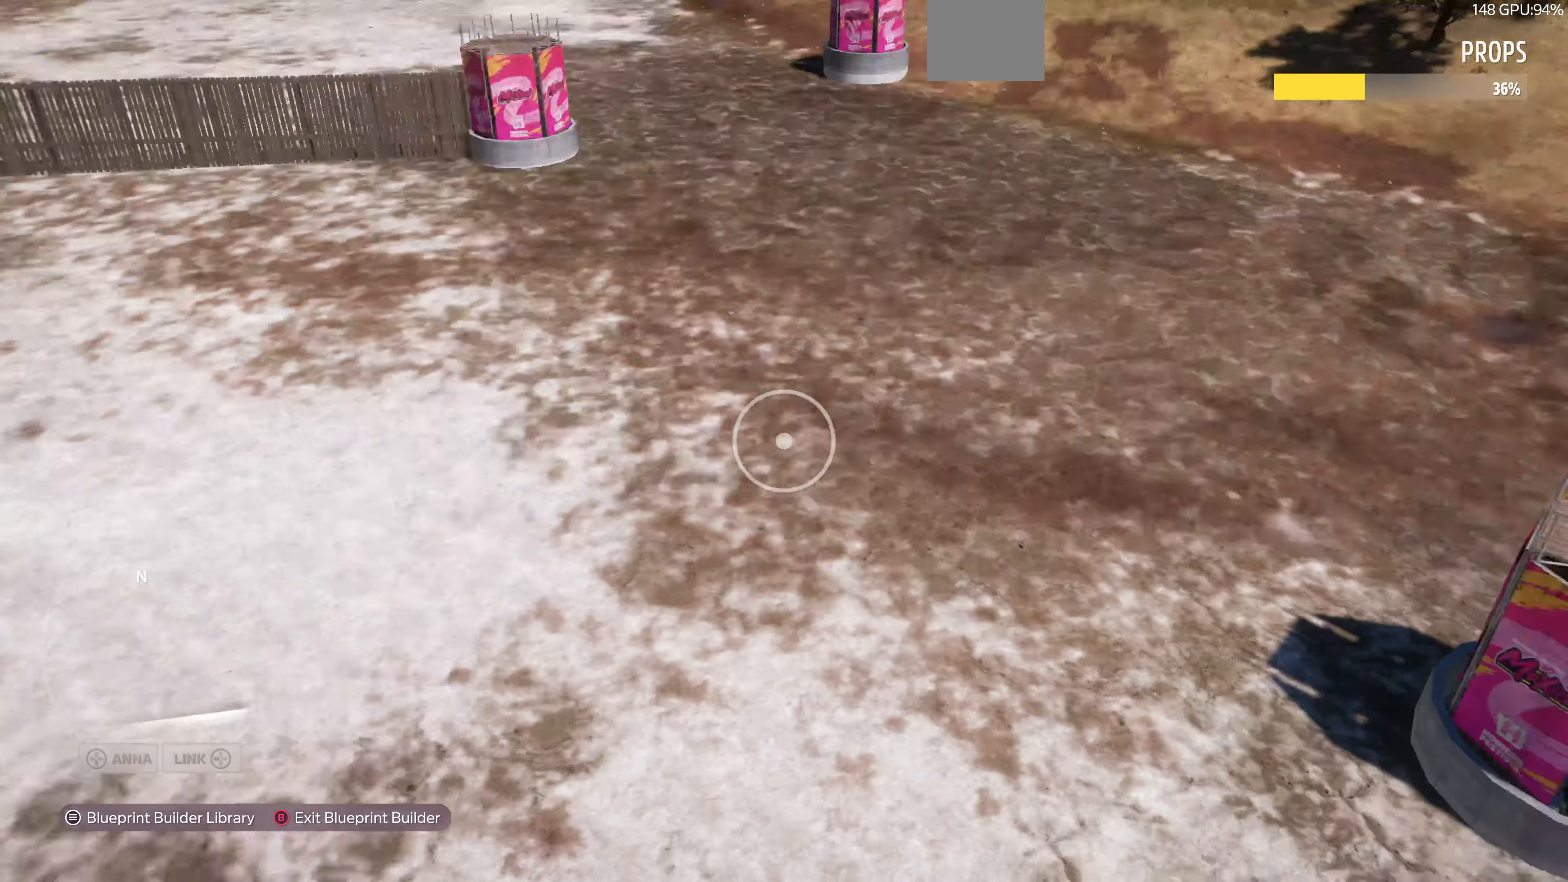
{"buttons": [], "left_stick": "down-left", "right_stick": "right", "events": [[66, "right_stick", "center"], [266, "right_stick", "up-right"], [400, "right_stick", "right"]]}
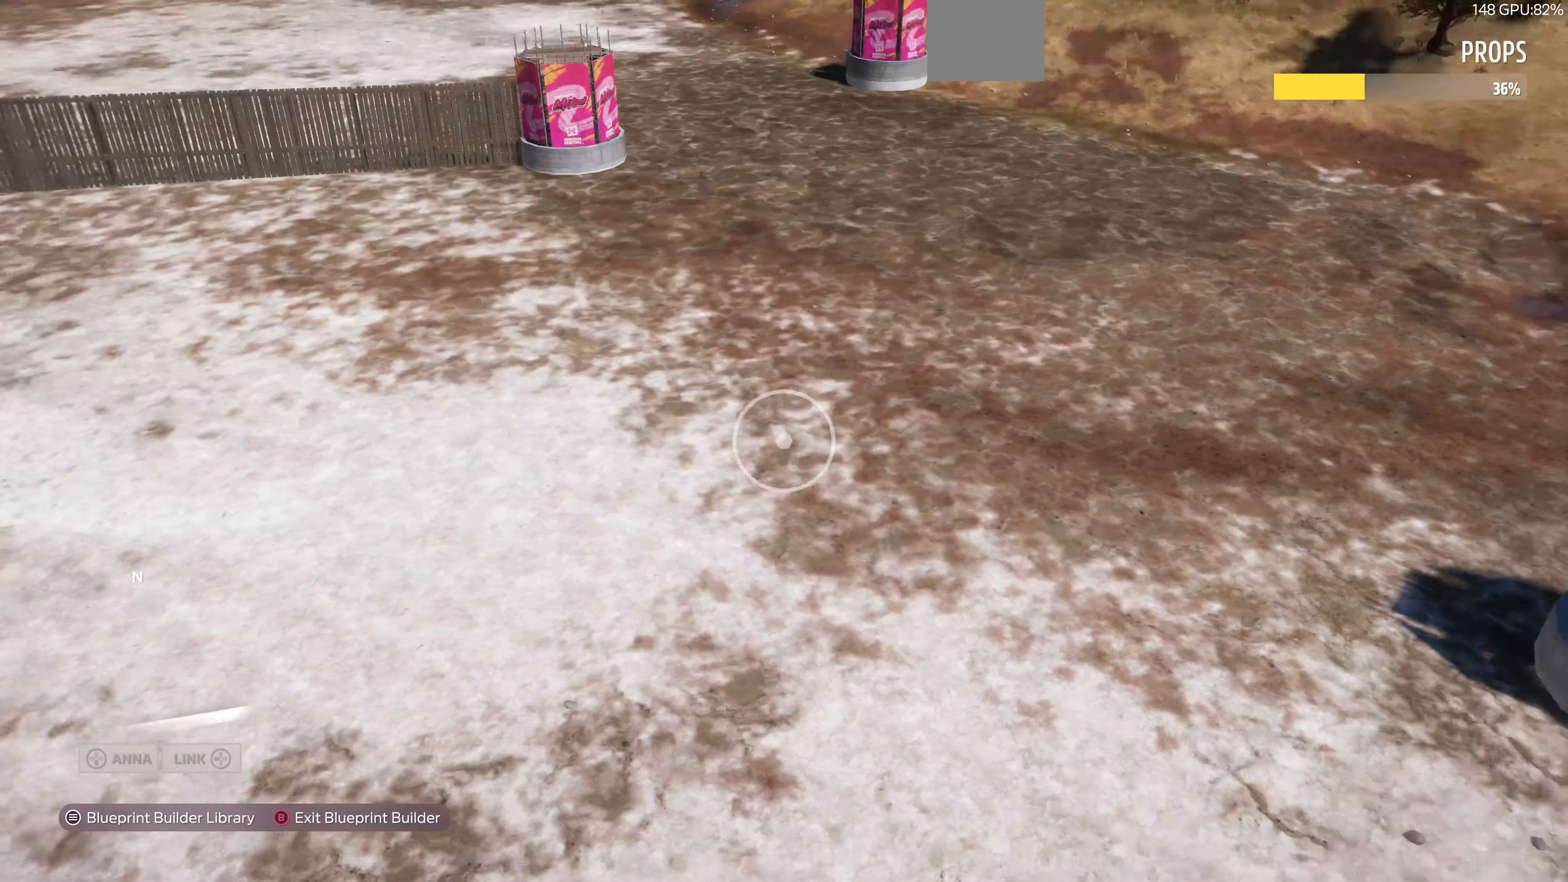
{"buttons": [], "left_stick": "down", "right_stick": "right", "events": [[300, "left_stick", "down"]]}
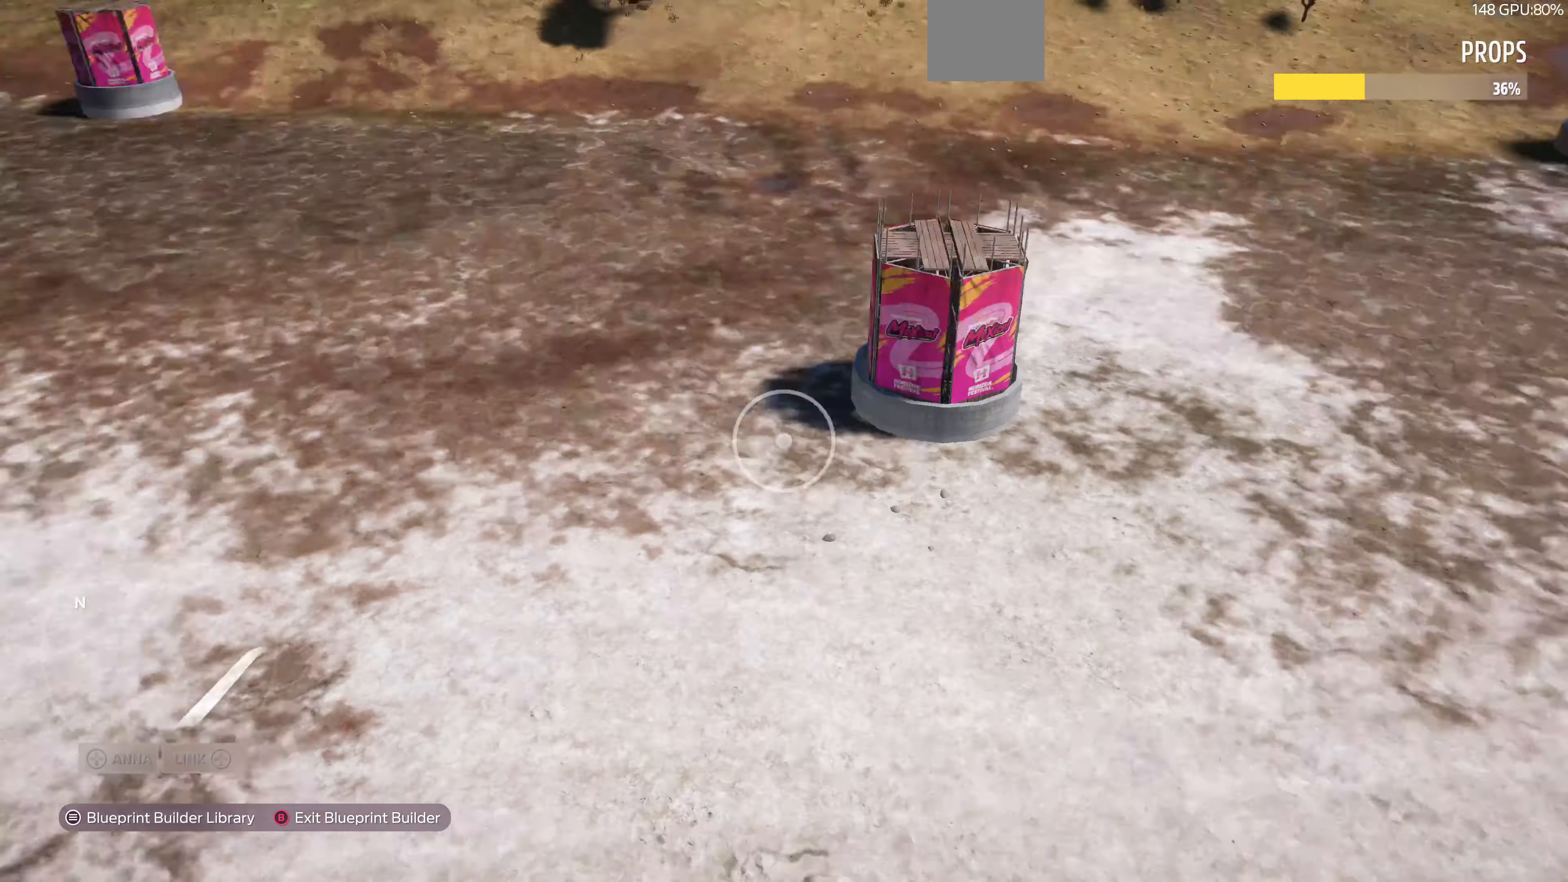
{"buttons": [], "left_stick": "down", "right_stick": "center", "events": [[366, "right_stick", "center"]]}
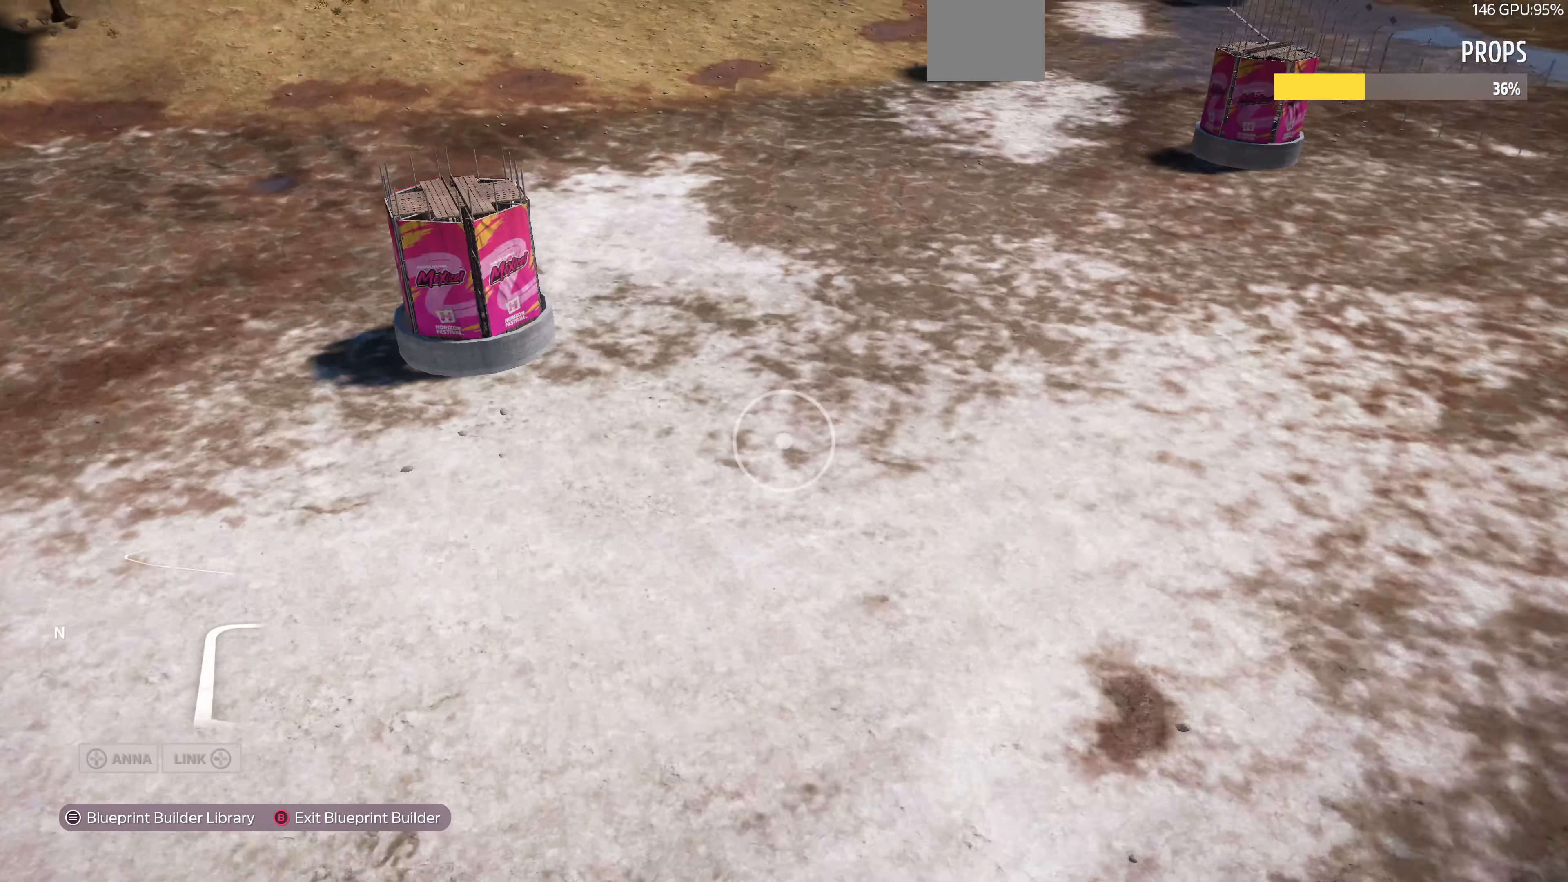
{"buttons": [], "left_stick": "down", "right_stick": "left", "events": [[133, "left_stick", "down-right"], [200, "right_stick", "left"], [466, "left_stick", "down"]]}
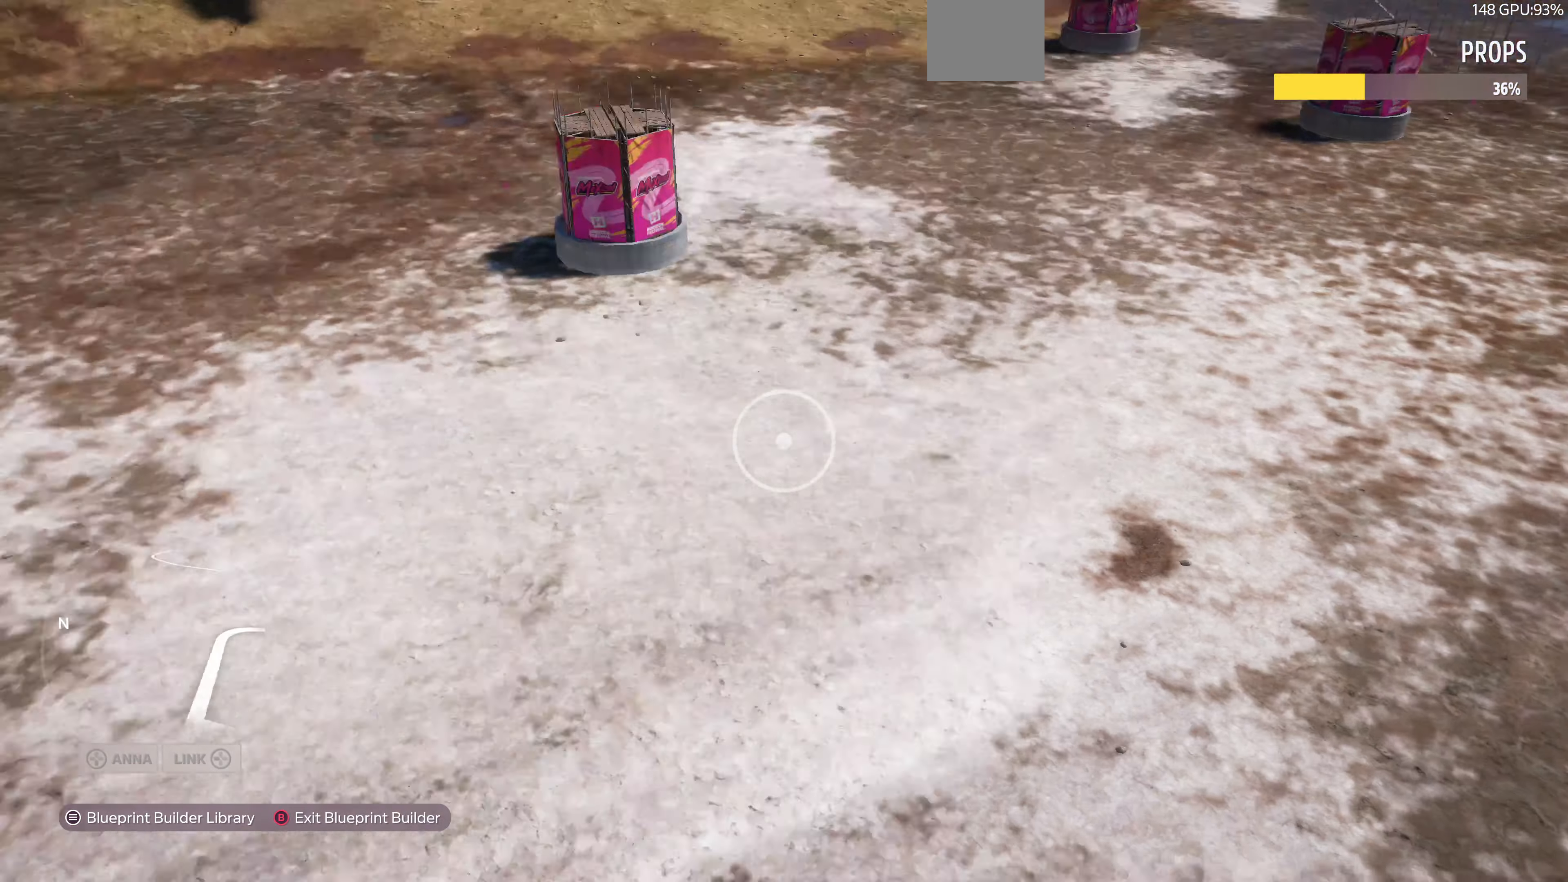
{"buttons": ["R2"], "left_stick": "down", "right_stick": "left", "events": [[266, "R2", "down"]]}
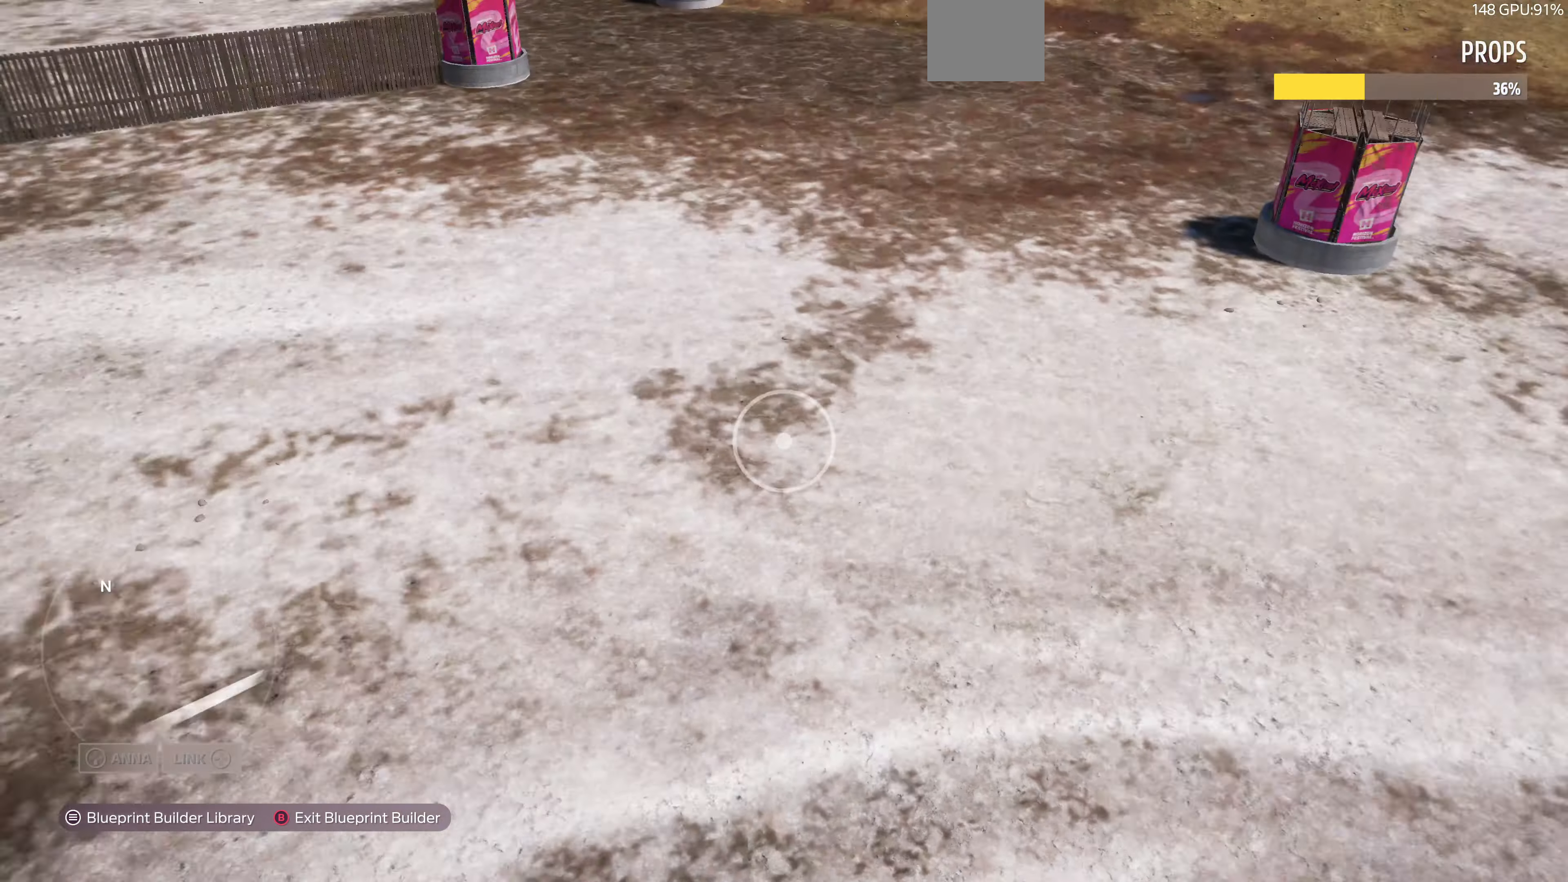
{"buttons": [], "left_stick": "down", "right_stick": "center", "events": [[233, "R2", "up"], [266, "right_stick", "center"]]}
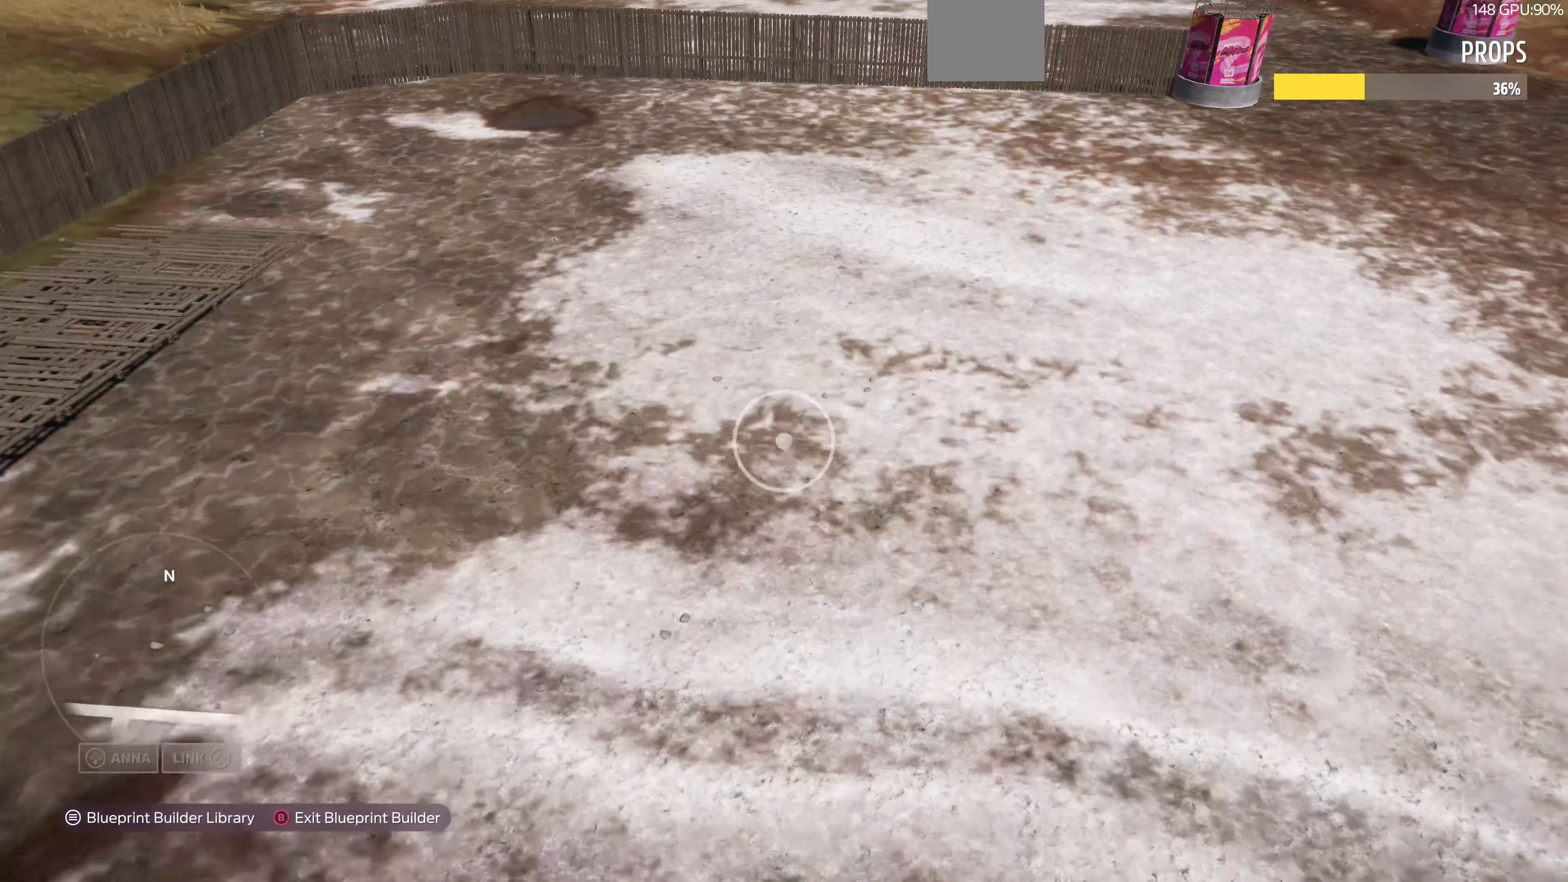
{"buttons": [], "left_stick": "right", "right_stick": "right", "events": [[33, "R2", "down"], [33, "right_stick", "right"], [100, "left_stick", "down-right"], [200, "left_stick", "right"], [300, "R2", "up"]]}
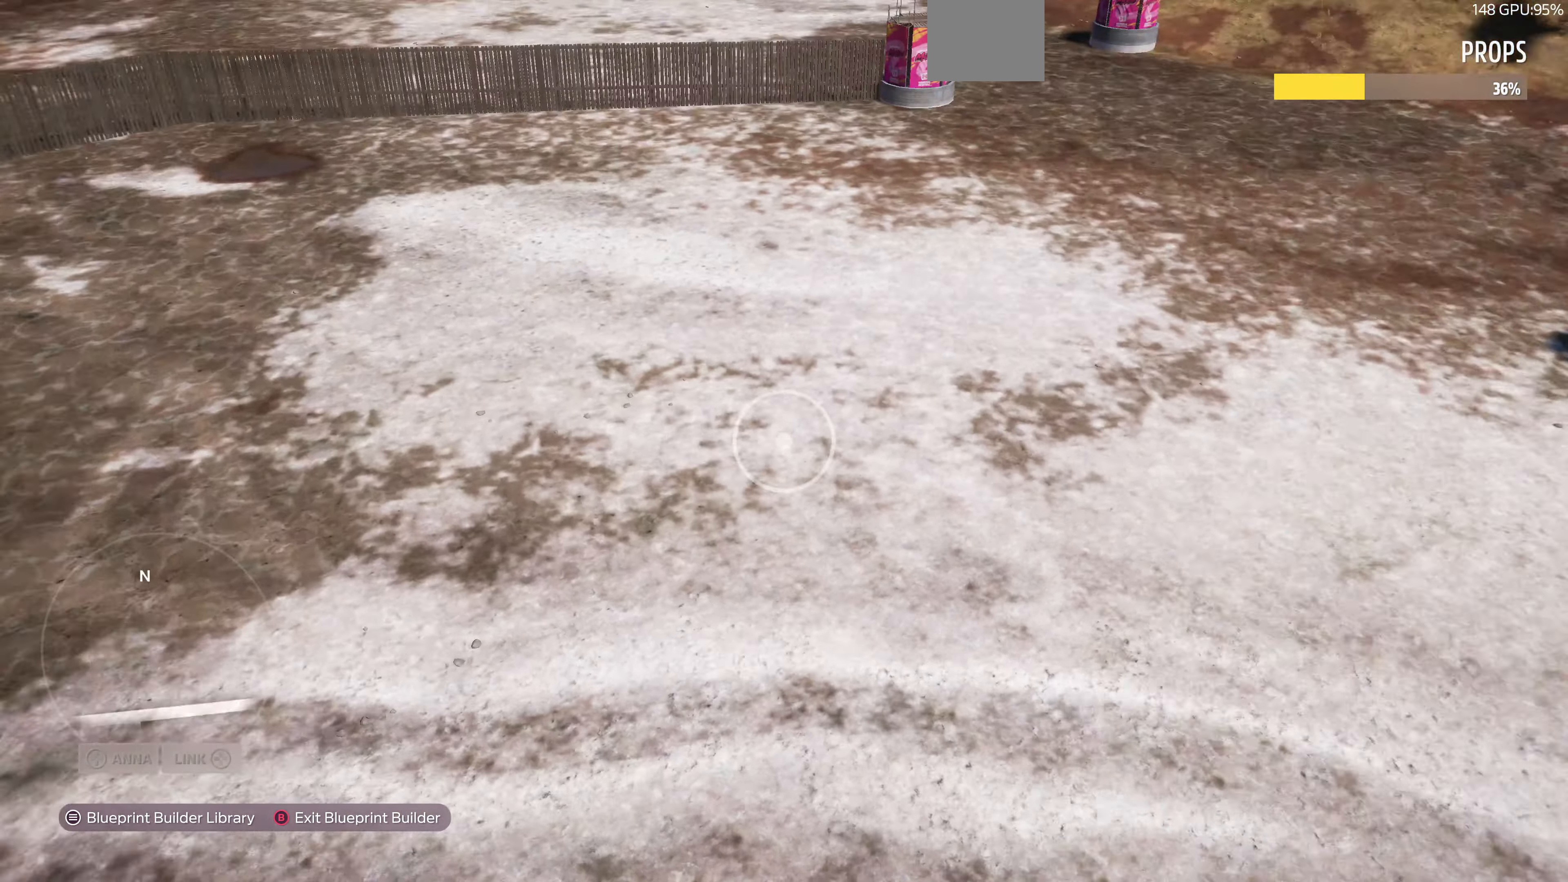
{"buttons": [], "left_stick": "center", "right_stick": "center", "events": [[66, "right_stick", "center"], [500, "left_stick", "center"]]}
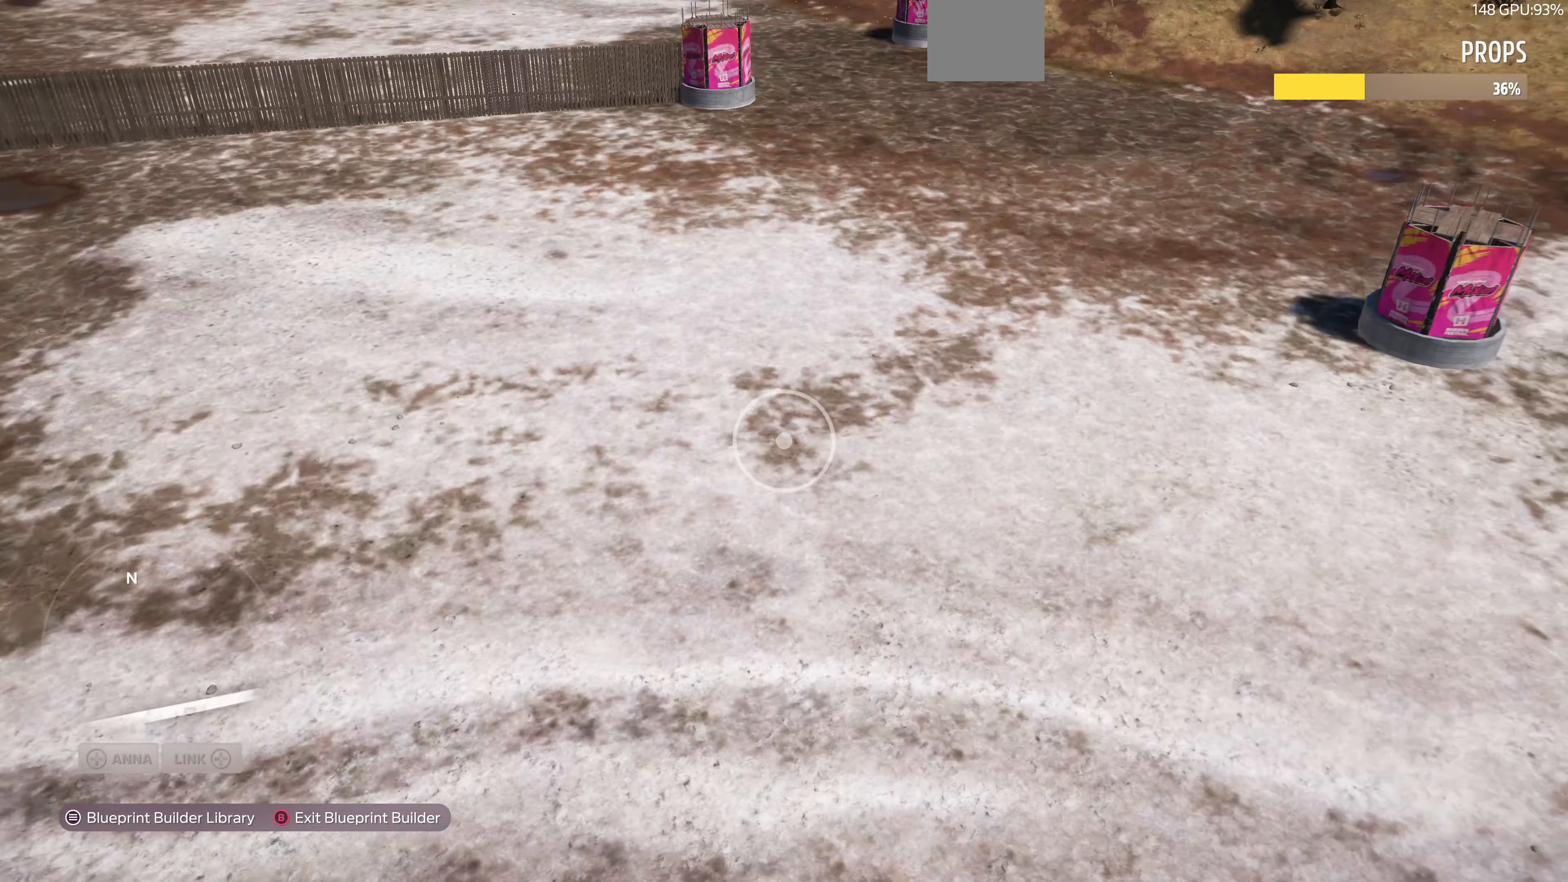
{"buttons": [], "left_stick": "up-left", "right_stick": "center", "events": [[34, "START", "down"], [134, "START", "up"], [334, "CROSS", "down"], [400, "CROSS", "up"], [467, "left_stick", "up-left"]]}
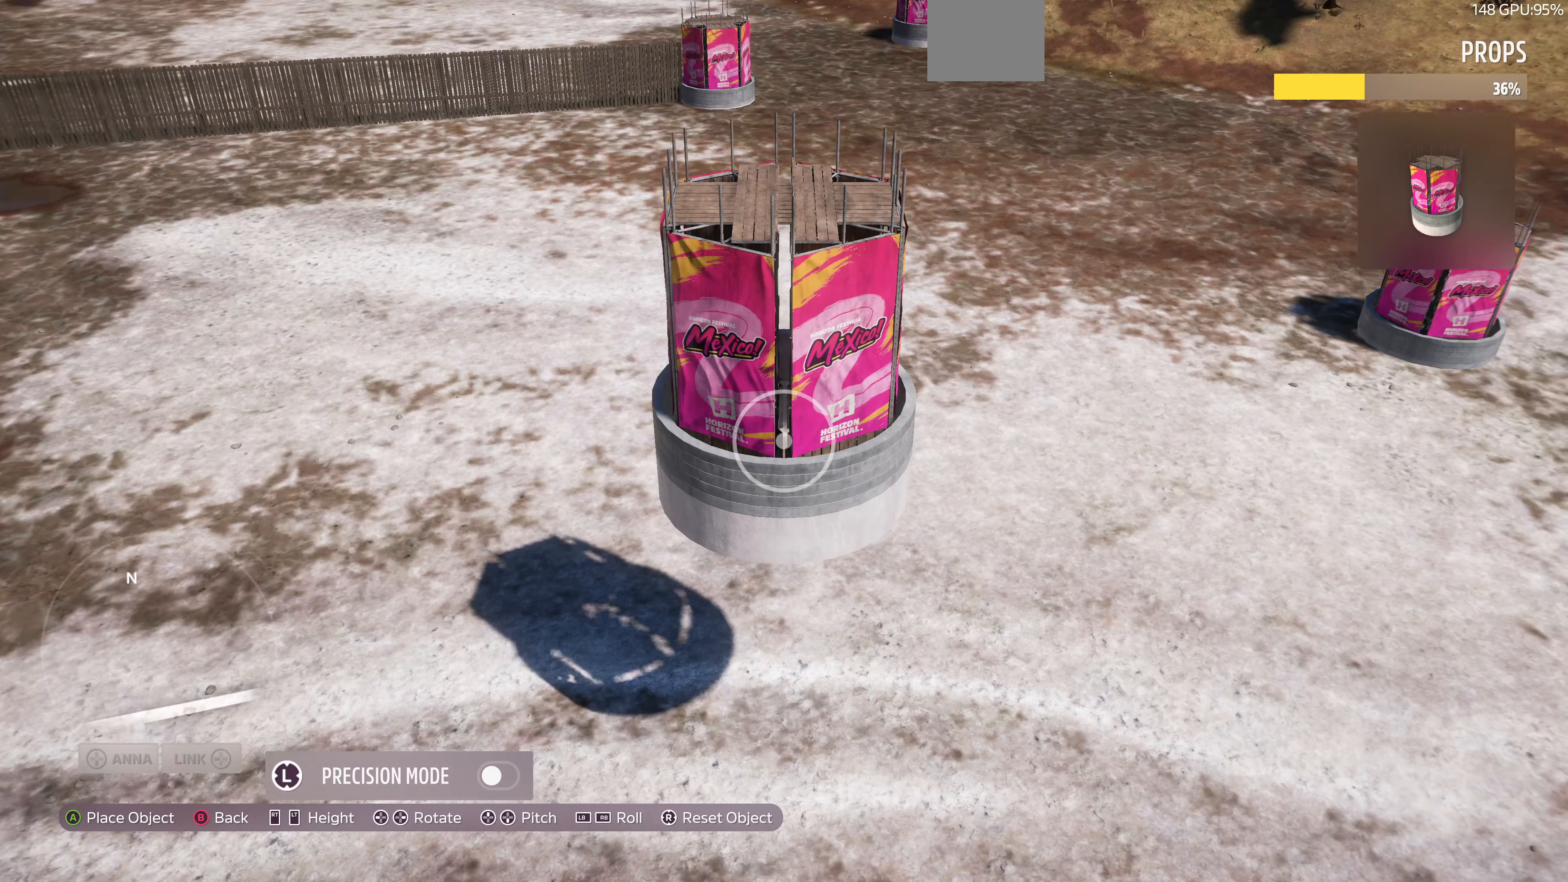
{"buttons": [], "left_stick": "up-left", "right_stick": "right", "events": [[234, "right_stick", "right"]]}
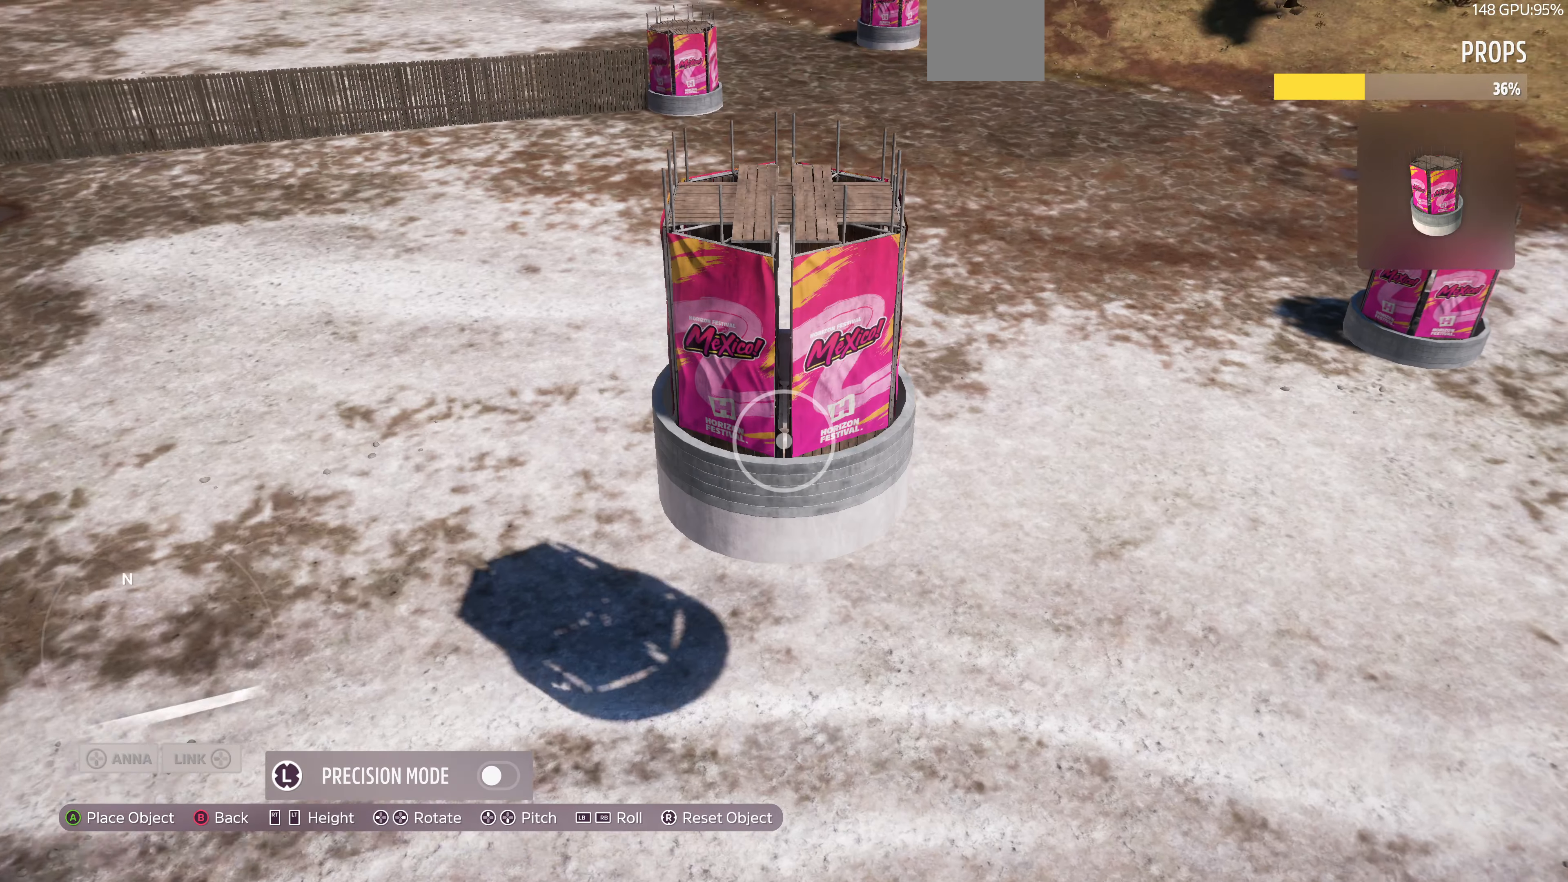
{"buttons": [], "left_stick": "up-left", "right_stick": "right", "events": []}
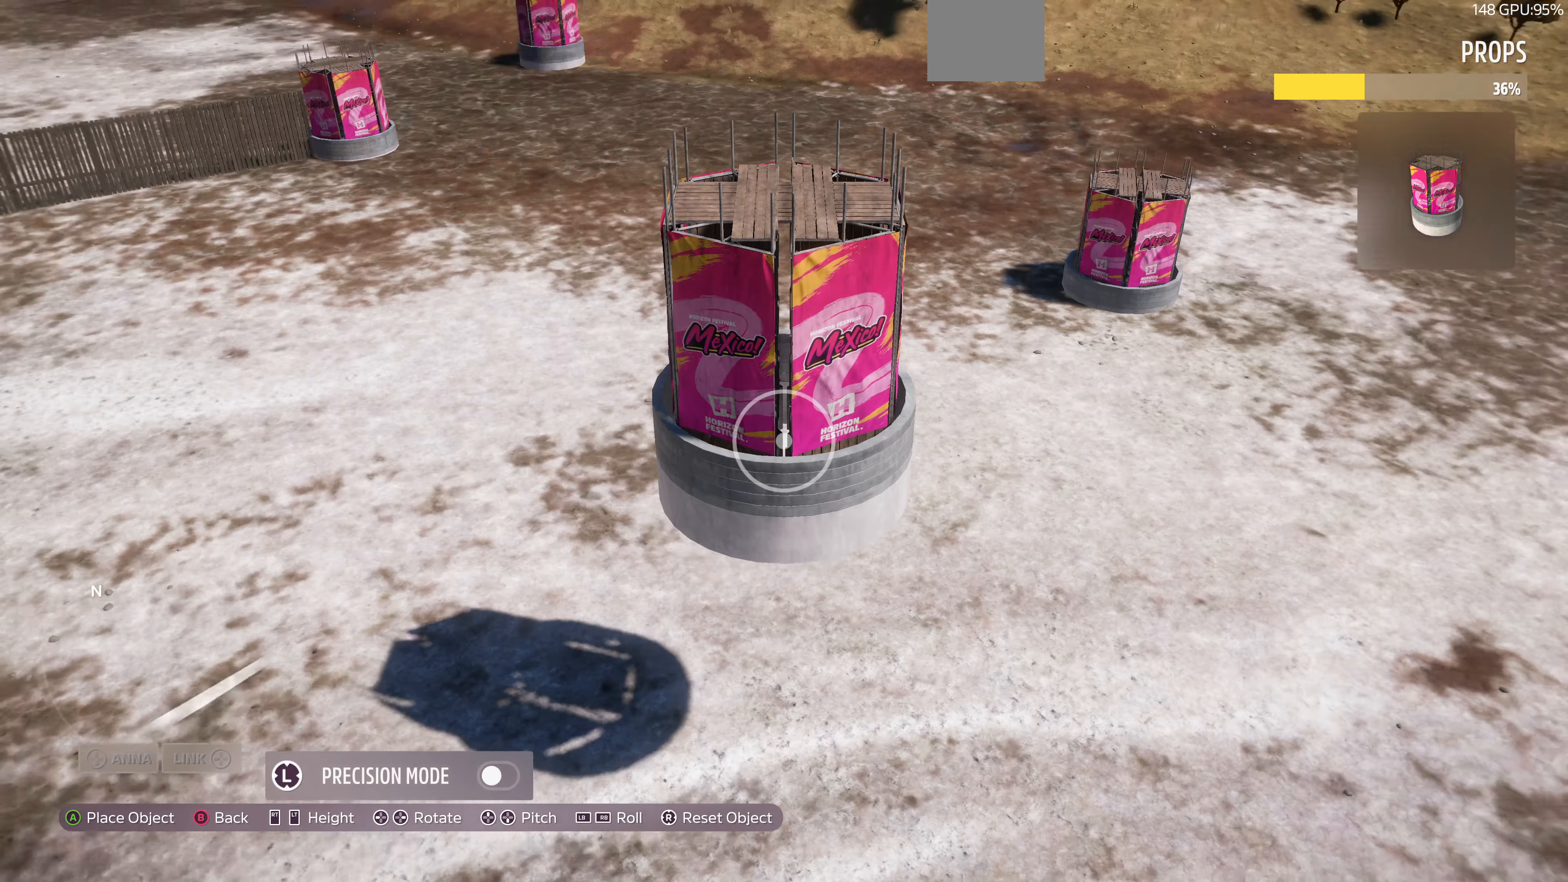
{"buttons": [], "left_stick": "left", "right_stick": "right", "events": [[134, "left_stick", "left"]]}
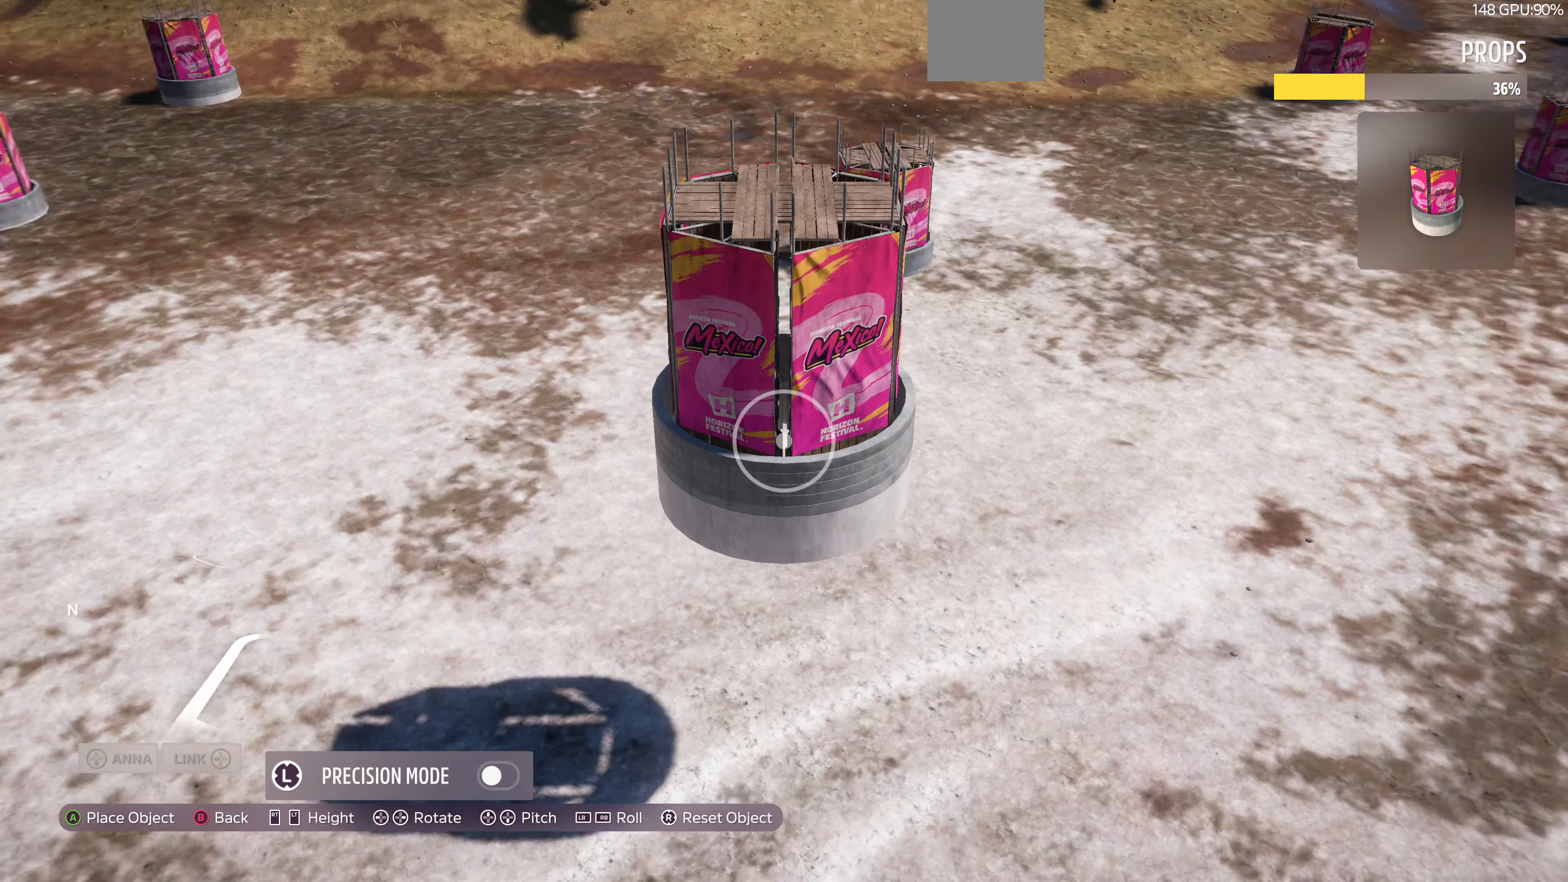
{"buttons": [], "left_stick": "down-left", "right_stick": "right", "events": [[267, "left_stick", "down-left"]]}
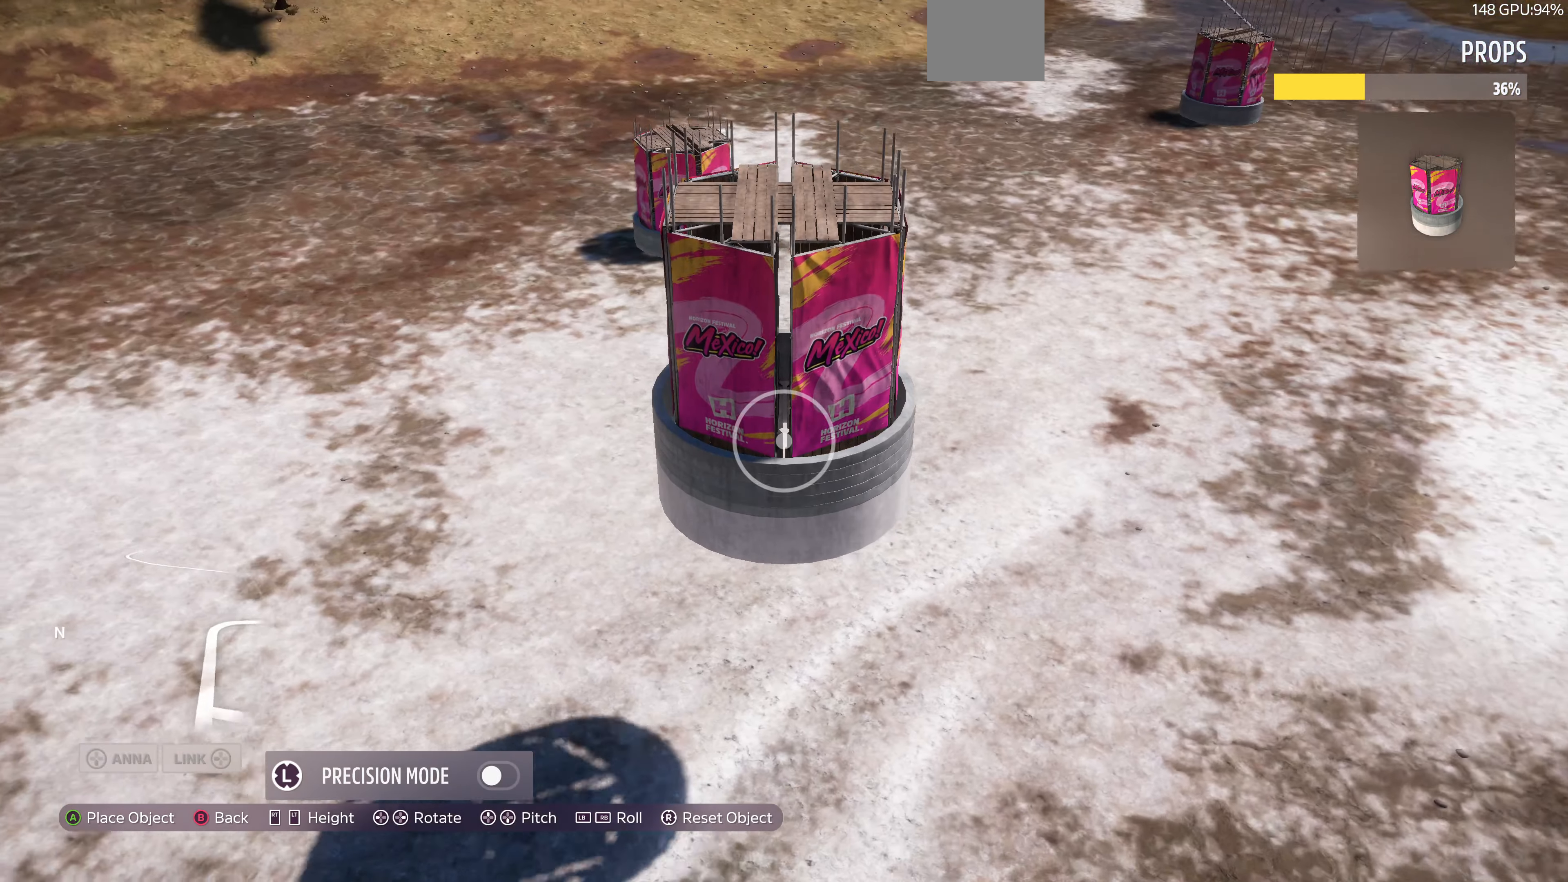
{"buttons": ["L2"], "left_stick": "down-left", "right_stick": "center", "events": [[100, "right_stick", "center"], [167, "L2", "down"], [267, "right_stick", "left"], [434, "right_stick", "center"]]}
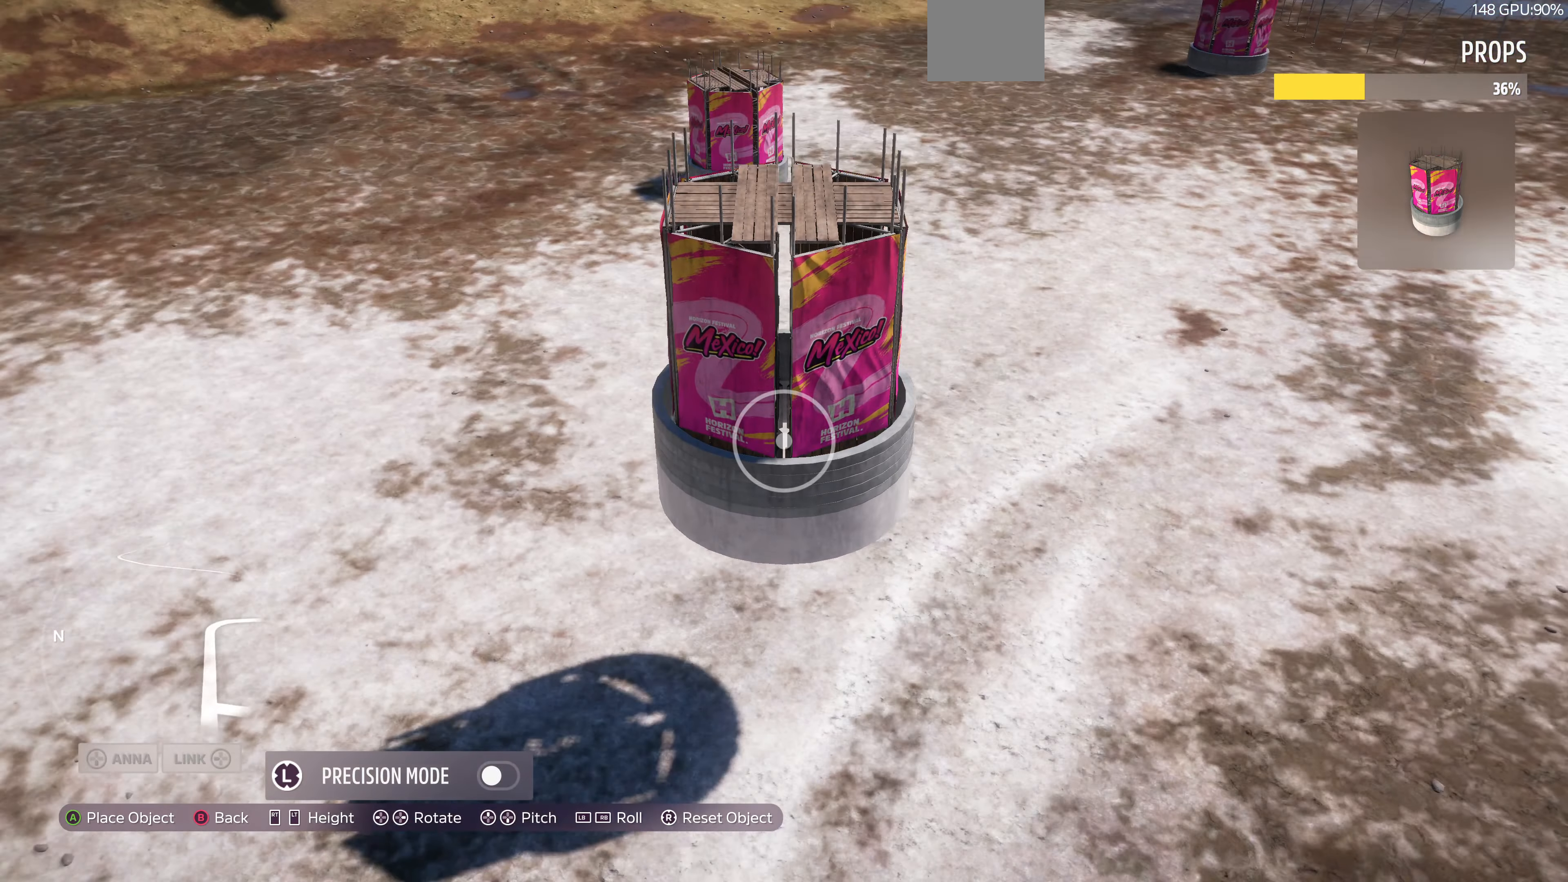
{"buttons": ["L2"], "left_stick": "up", "right_stick": "right", "events": [[100, "right_stick", "right"], [134, "left_stick", "up-left"], [467, "left_stick", "up"]]}
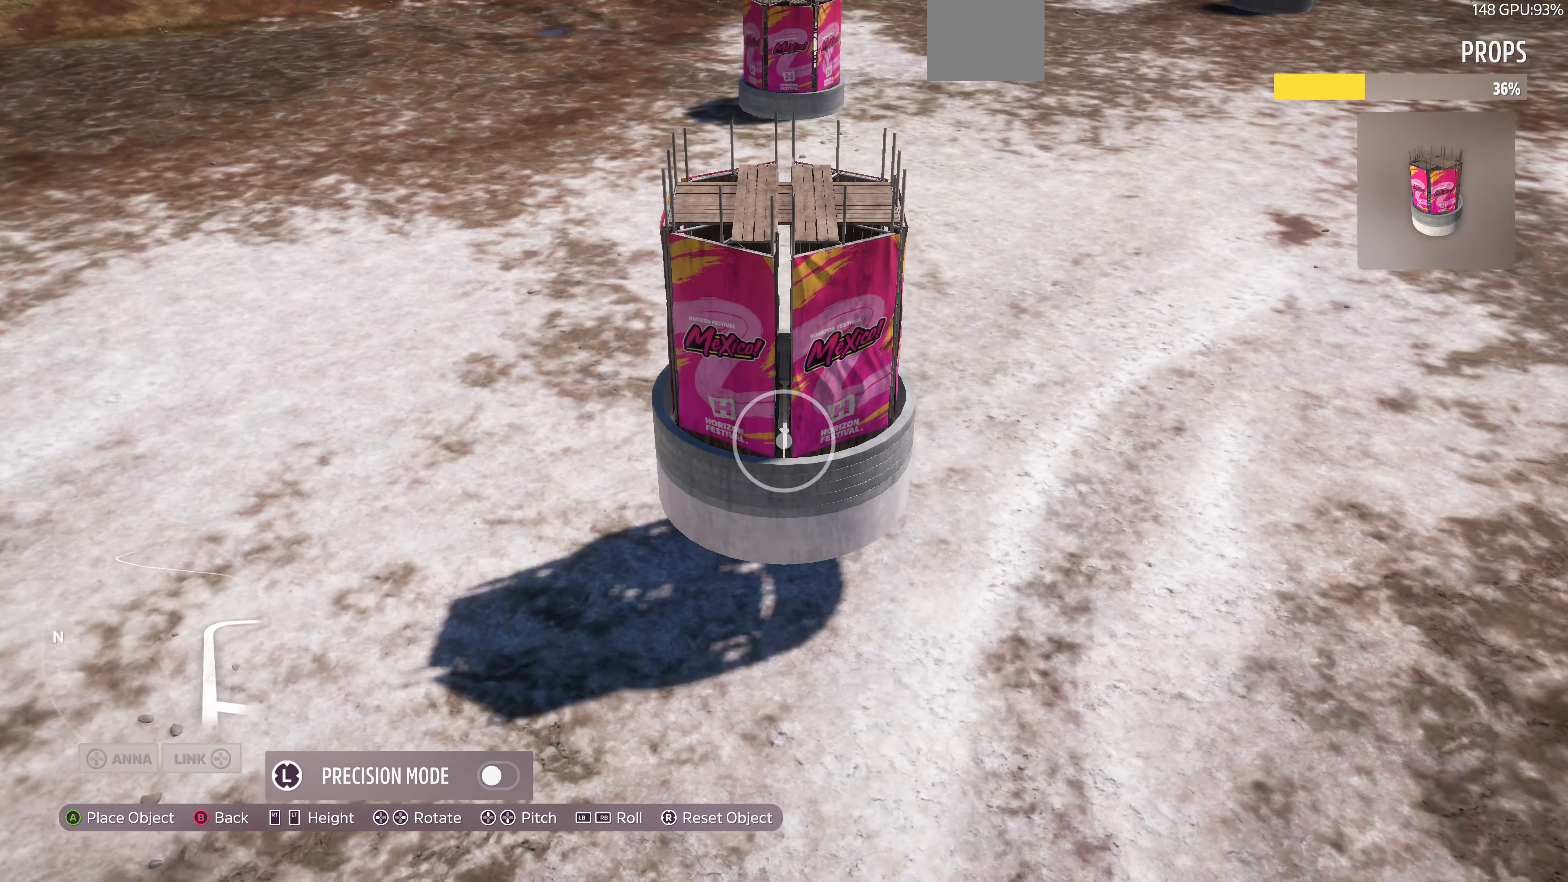
{"buttons": ["L2"], "left_stick": "up", "right_stick": "center", "events": [[134, "right_stick", "center"], [167, "left_stick", "center"], [400, "left_stick", "up"]]}
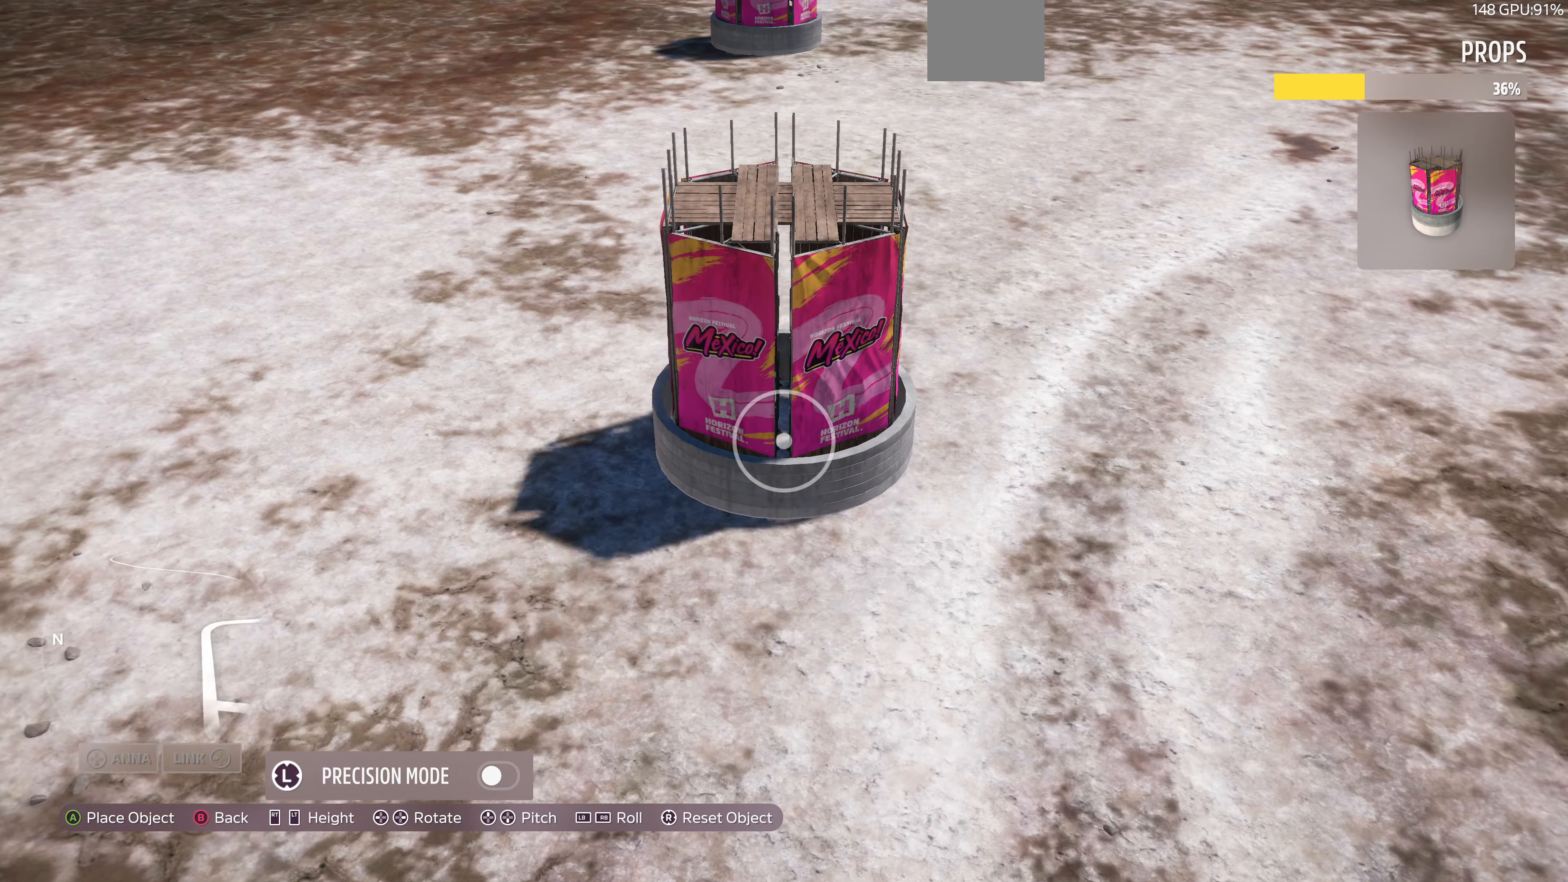
{"buttons": [], "left_stick": "up-left", "right_stick": "up", "events": [[67, "L2", "up"], [67, "left_stick", "up-left"], [100, "right_stick", "right"], [300, "right_stick", "center"], [400, "right_stick", "up"]]}
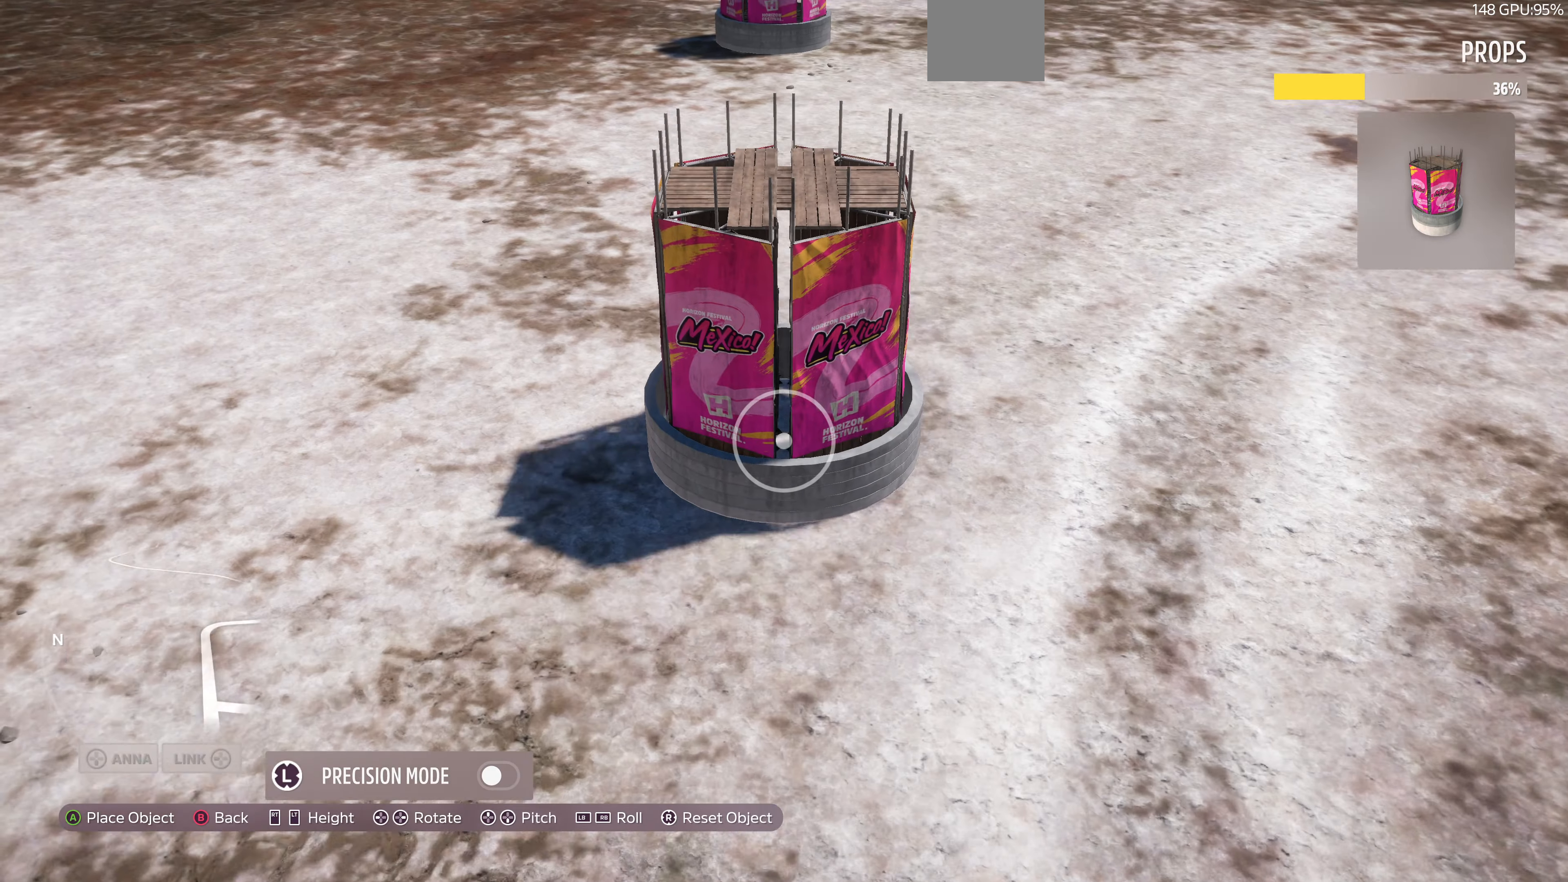
{"buttons": [], "left_stick": "up", "right_stick": "right", "events": [[67, "right_stick", "center"], [267, "left_stick", "up"], [367, "left_stick", "center"], [434, "right_stick", "right"], [500, "left_stick", "up"]]}
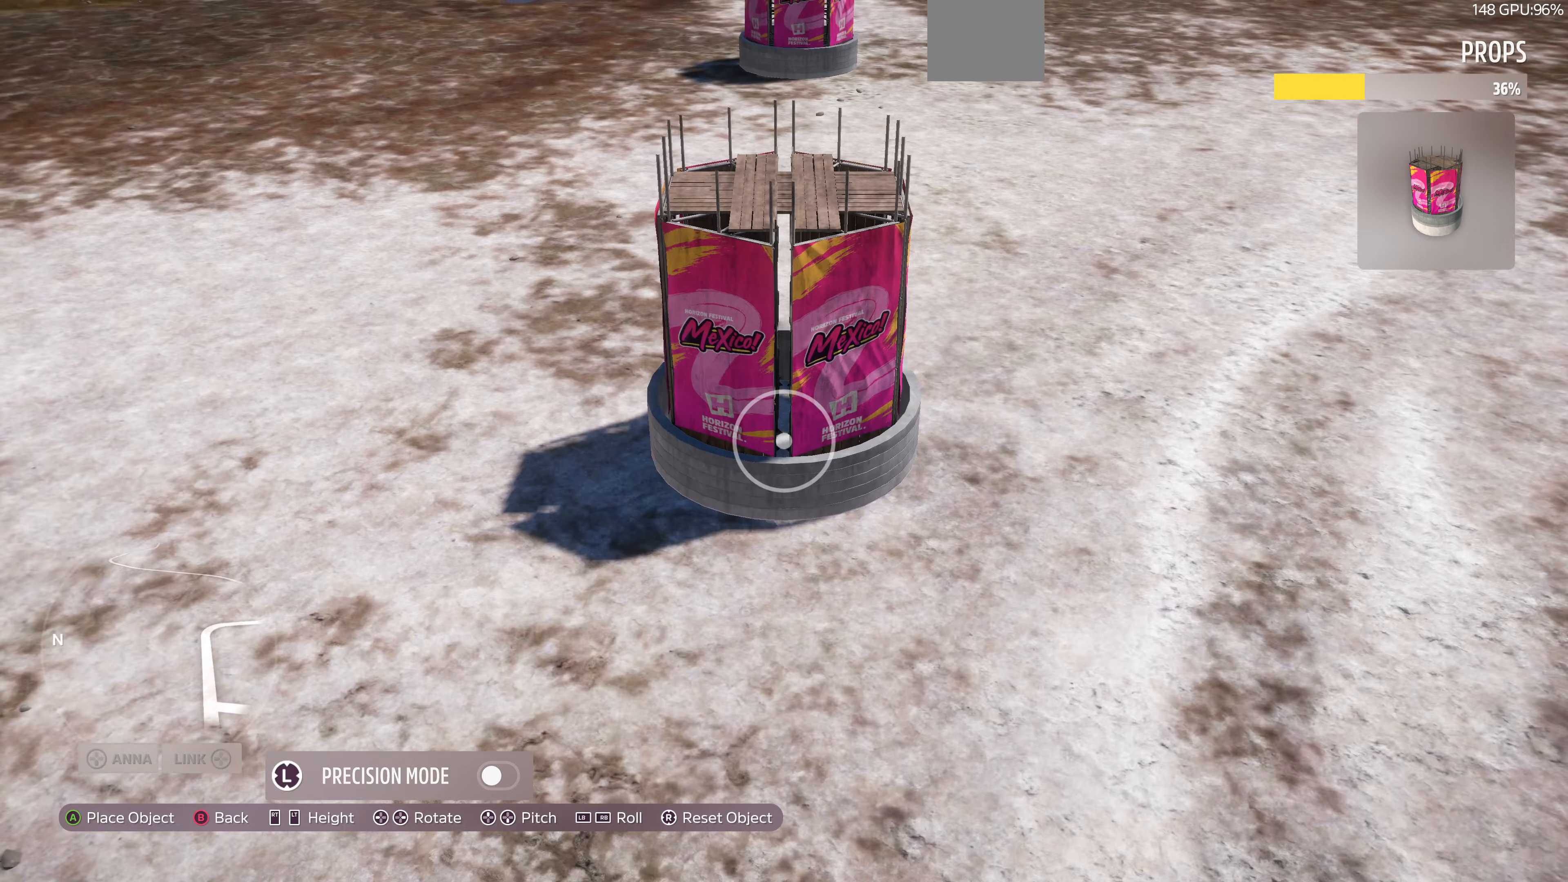
{"buttons": [], "left_stick": "up-left", "right_stick": "right", "events": [[33, "L2", "down"], [67, "left_stick", "up-left"], [133, "L2", "up"], [200, "left_stick", "up-right"], [267, "right_stick", "center"], [300, "left_stick", "center"], [400, "left_stick", "up-left"], [467, "right_stick", "right"]]}
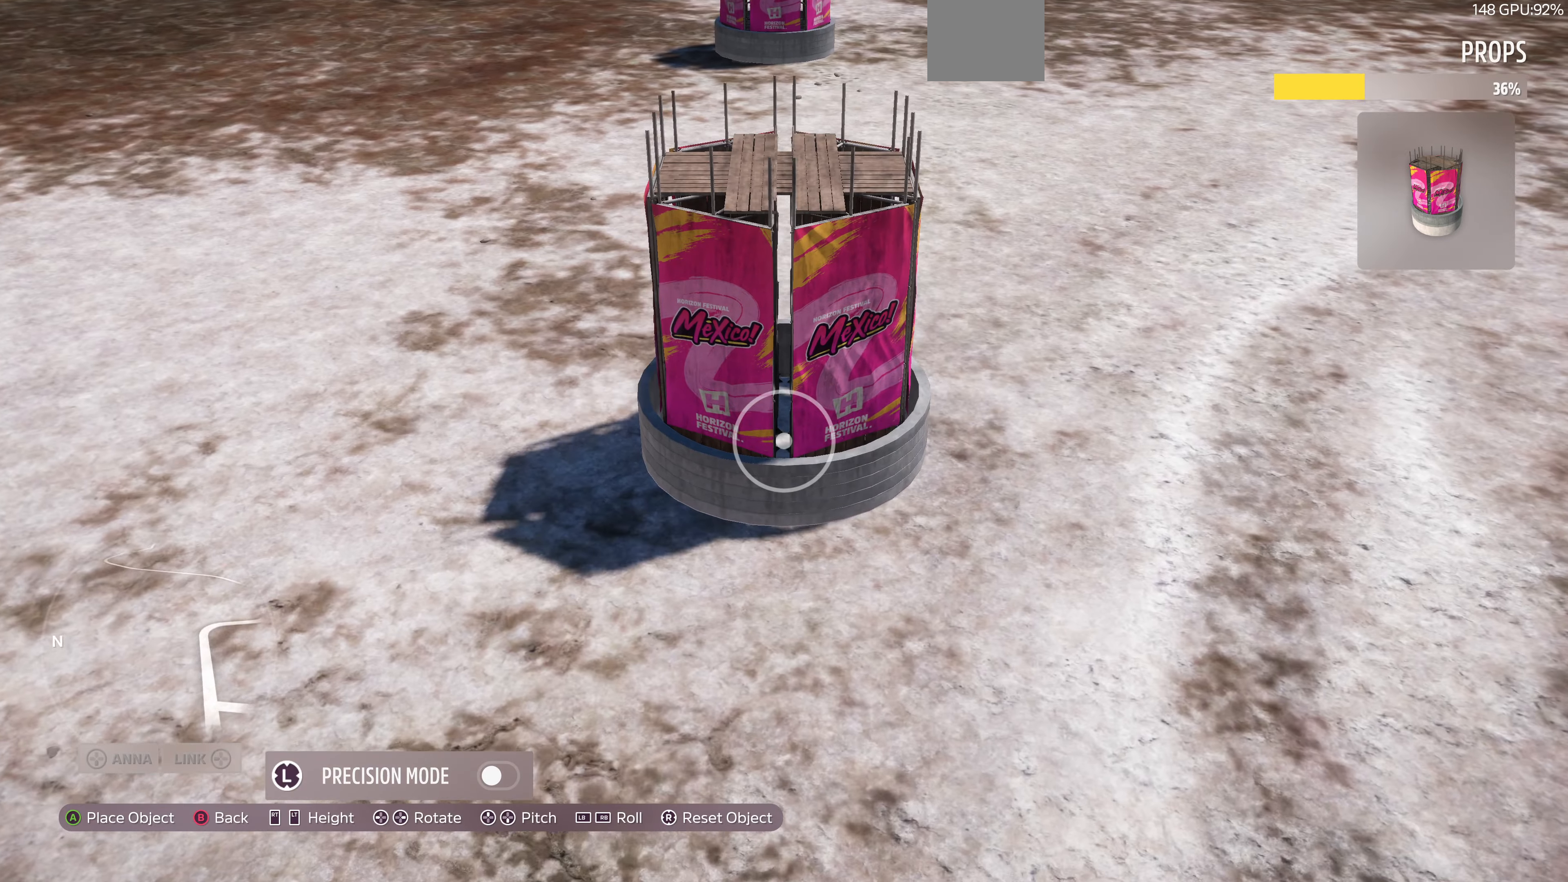
{"buttons": [], "left_stick": "center", "right_stick": "center", "events": [[133, "right_stick", "center"], [467, "left_stick", "center"]]}
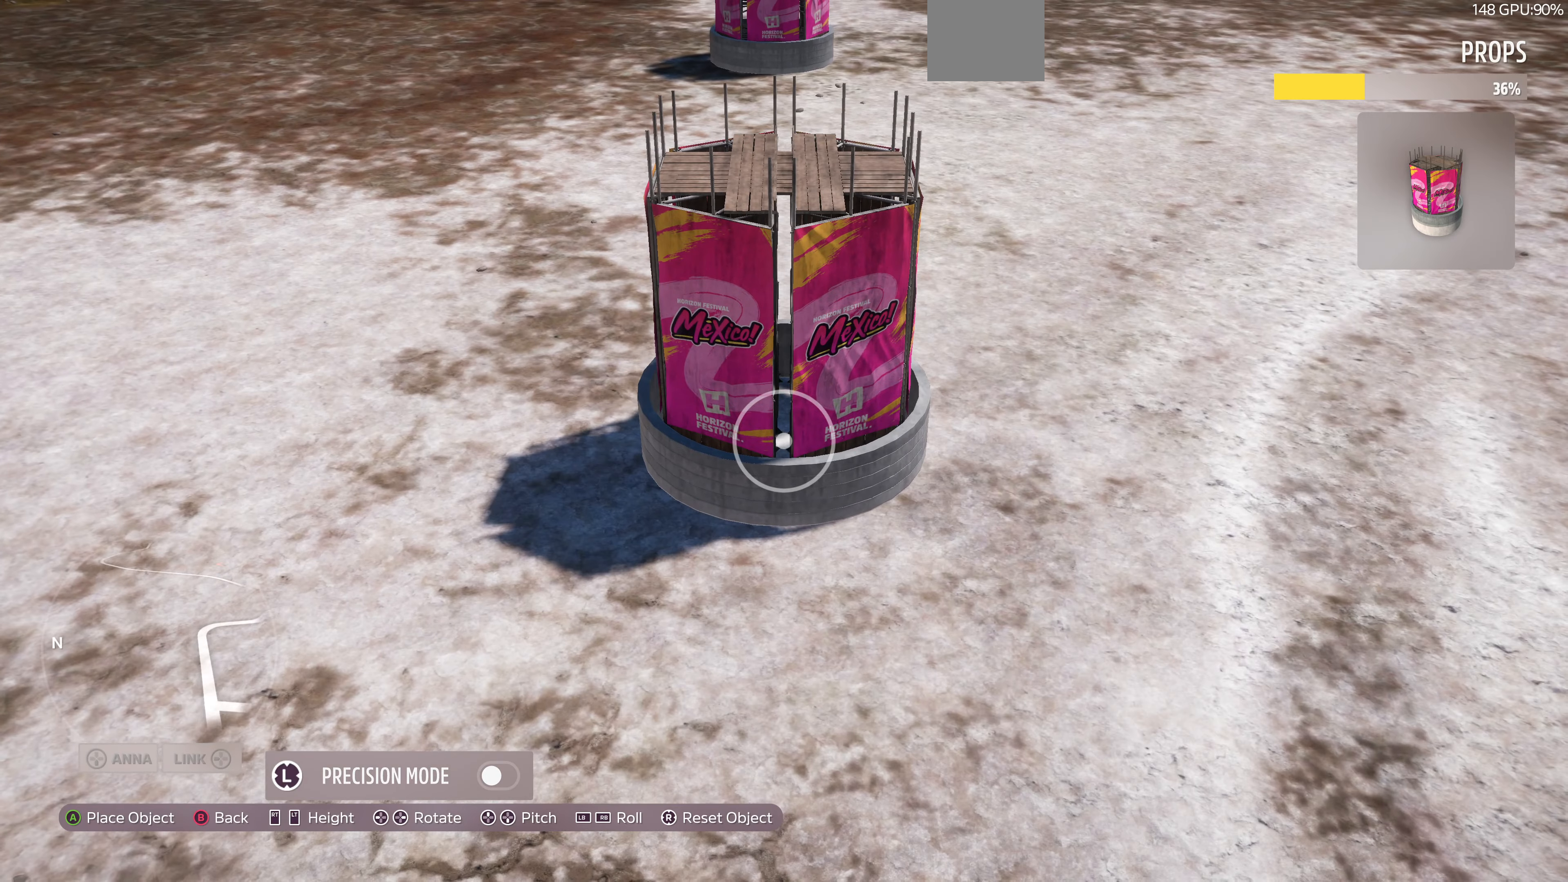
{"buttons": [], "left_stick": "center", "right_stick": "center", "events": [[167, "right_stick", "left"], [267, "left_stick", "up-left"], [267, "right_stick", "center"], [400, "left_stick", "center"]]}
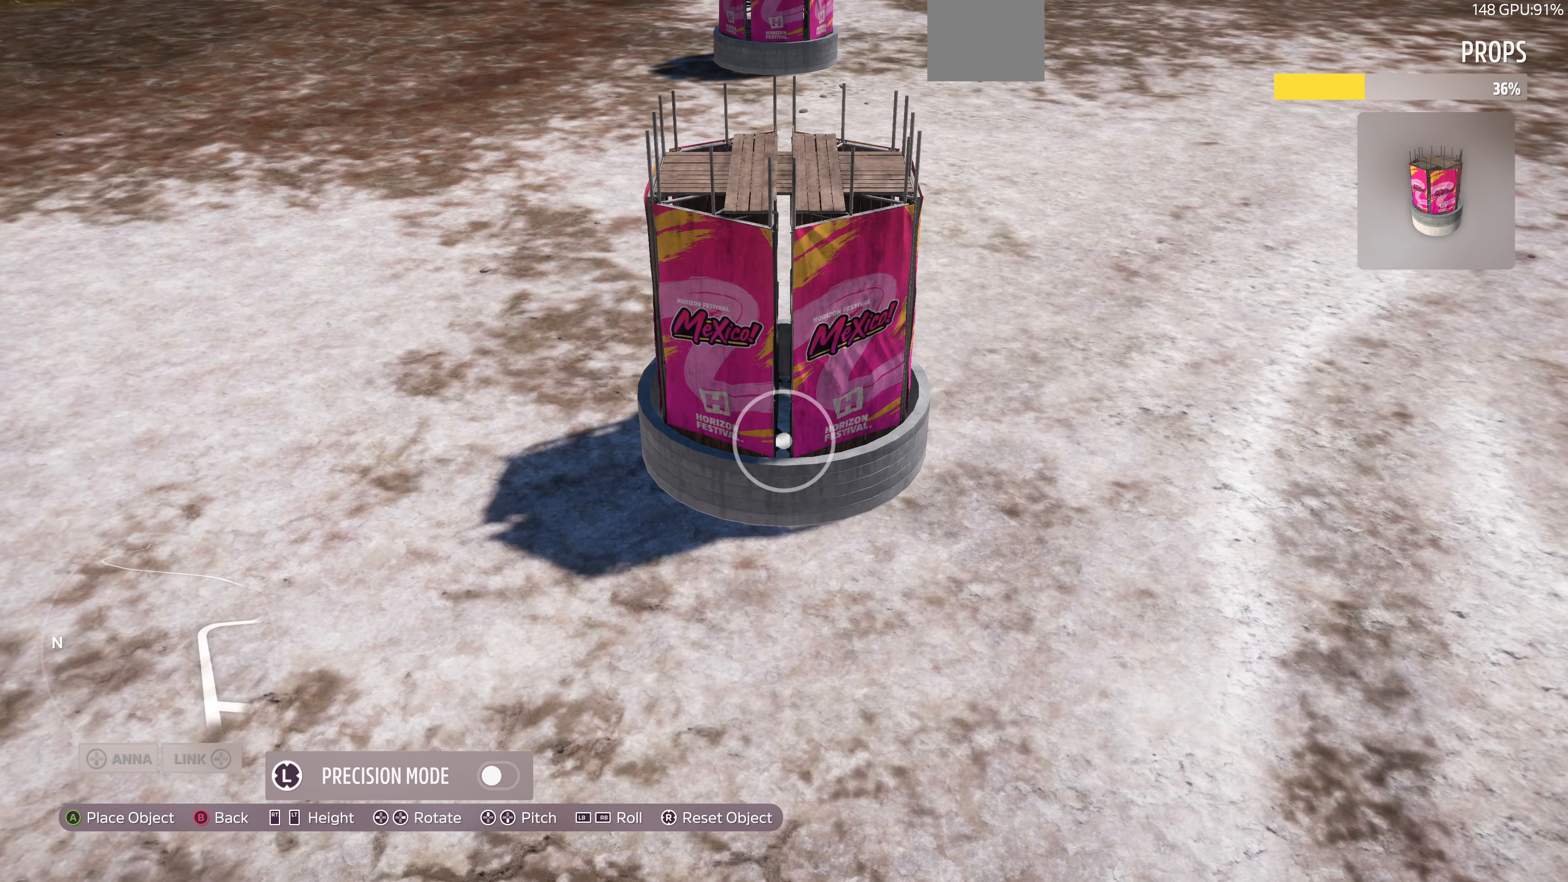
{"buttons": [], "left_stick": "left", "right_stick": "center", "events": [[100, "left_stick", "left"], [233, "left_stick", "center"], [367, "left_stick", "left"]]}
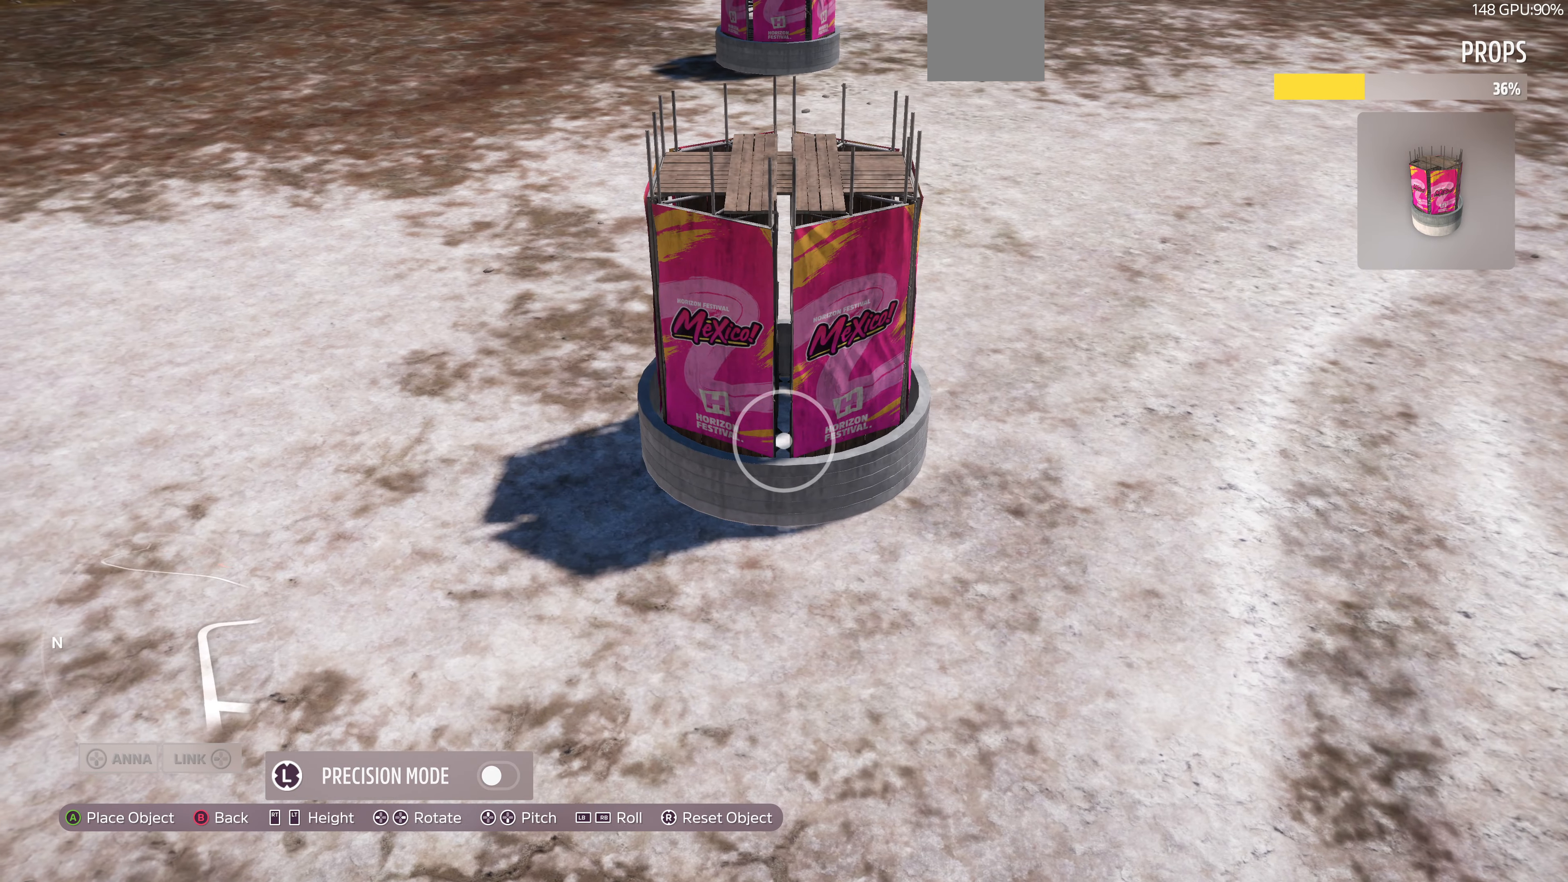
{"buttons": [], "left_stick": "right", "right_stick": "center", "events": [[100, "left_stick", "center"], [100, "right_stick", "right"], [167, "right_stick", "center"], [400, "CROSS", "down"], [500, "CROSS", "up"], [500, "left_stick", "right"]]}
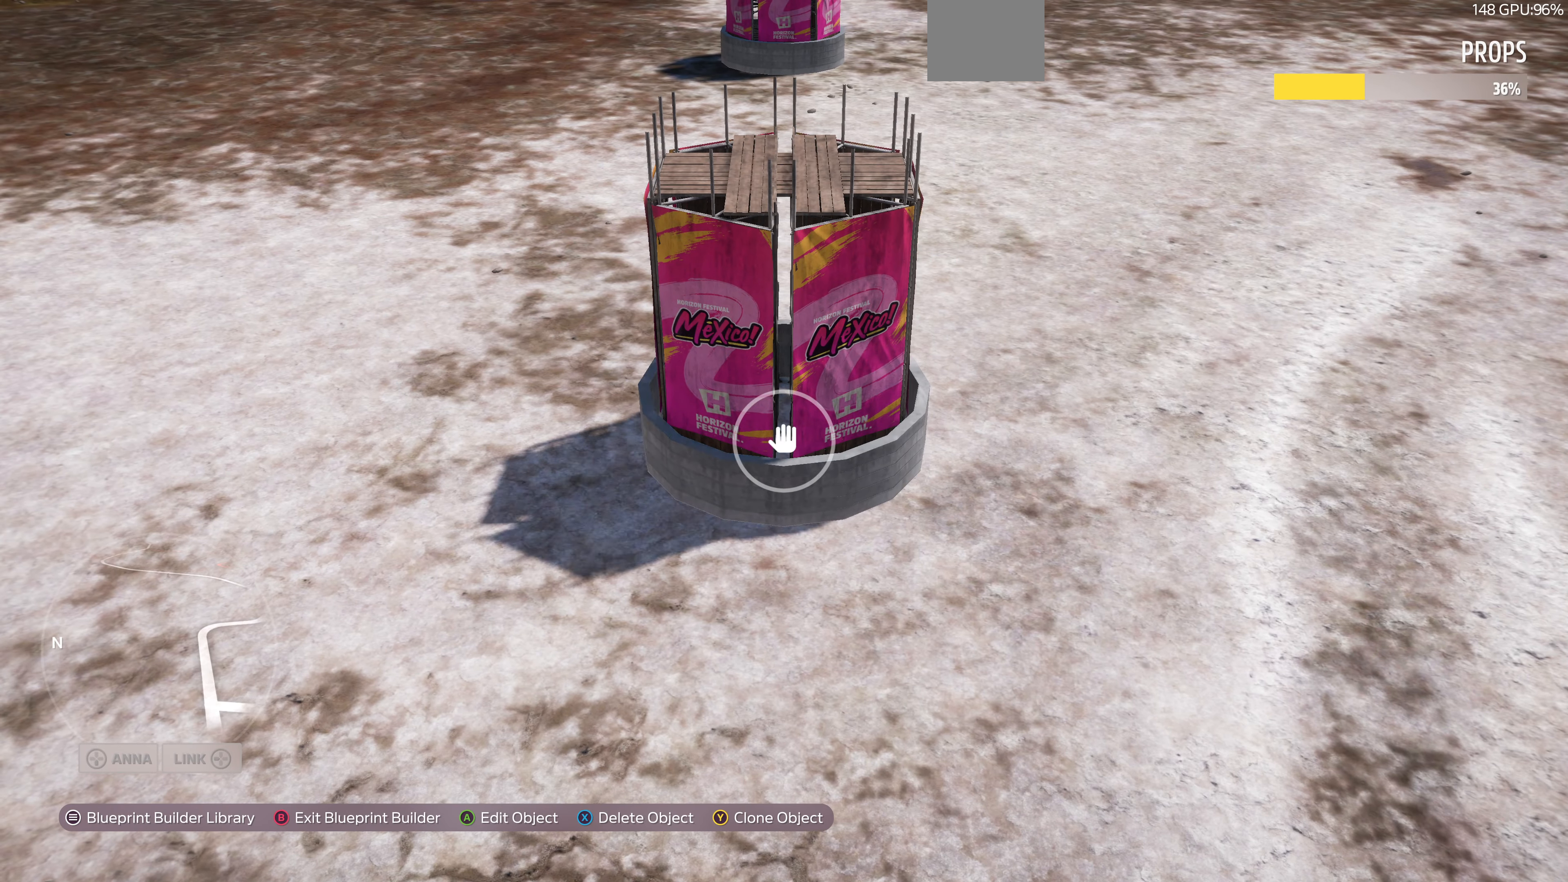
{"buttons": ["R2"], "left_stick": "down", "right_stick": "up", "events": [[67, "left_stick", "down-right"], [133, "R2", "down"], [133, "right_stick", "up-right"], [267, "left_stick", "down"], [333, "right_stick", "up"]]}
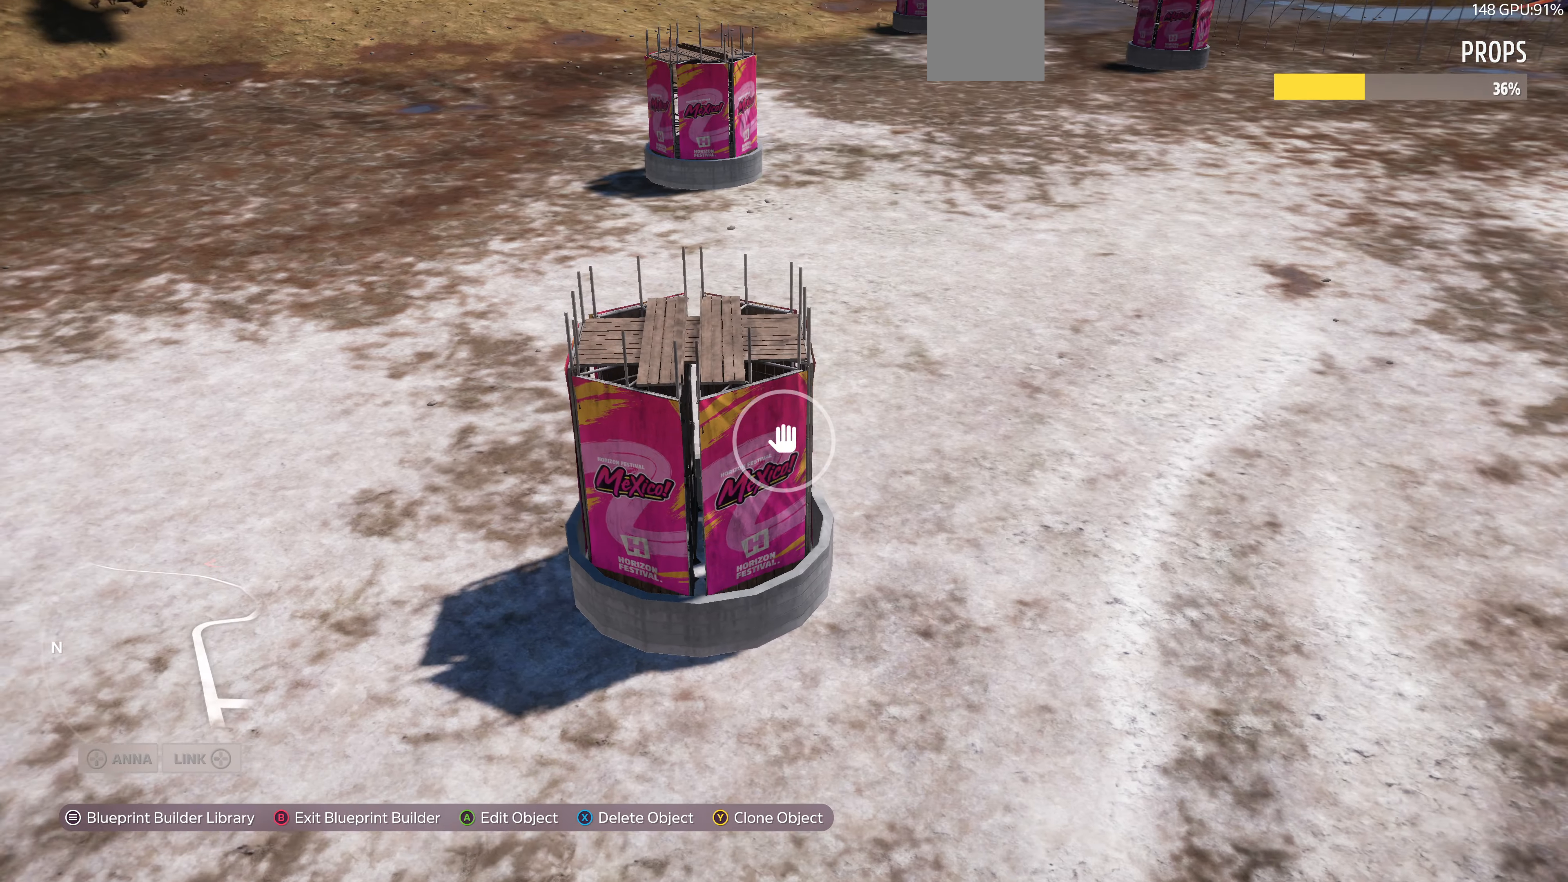
{"buttons": [], "left_stick": "right", "right_stick": "right", "events": [[100, "R2", "up"], [167, "right_stick", "right"], [367, "left_stick", "down-right"], [467, "left_stick", "right"]]}
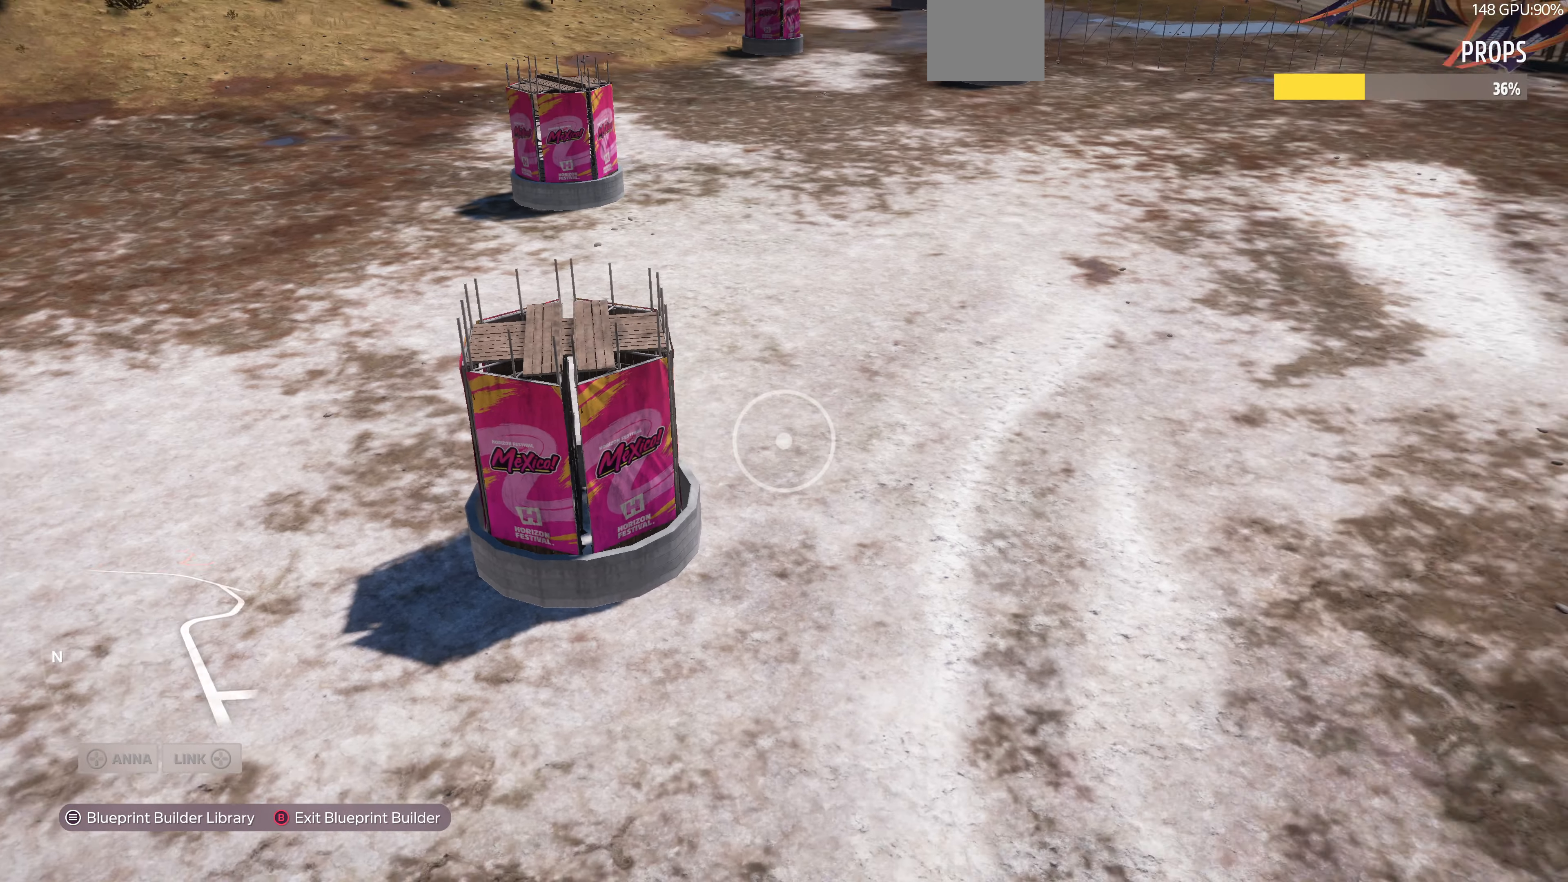
{"buttons": [], "left_stick": "up-right", "right_stick": "center", "events": [[100, "right_stick", "up-right"], [133, "R2", "down"], [200, "right_stick", "center"], [267, "left_stick", "up-right"], [367, "R2", "up"]]}
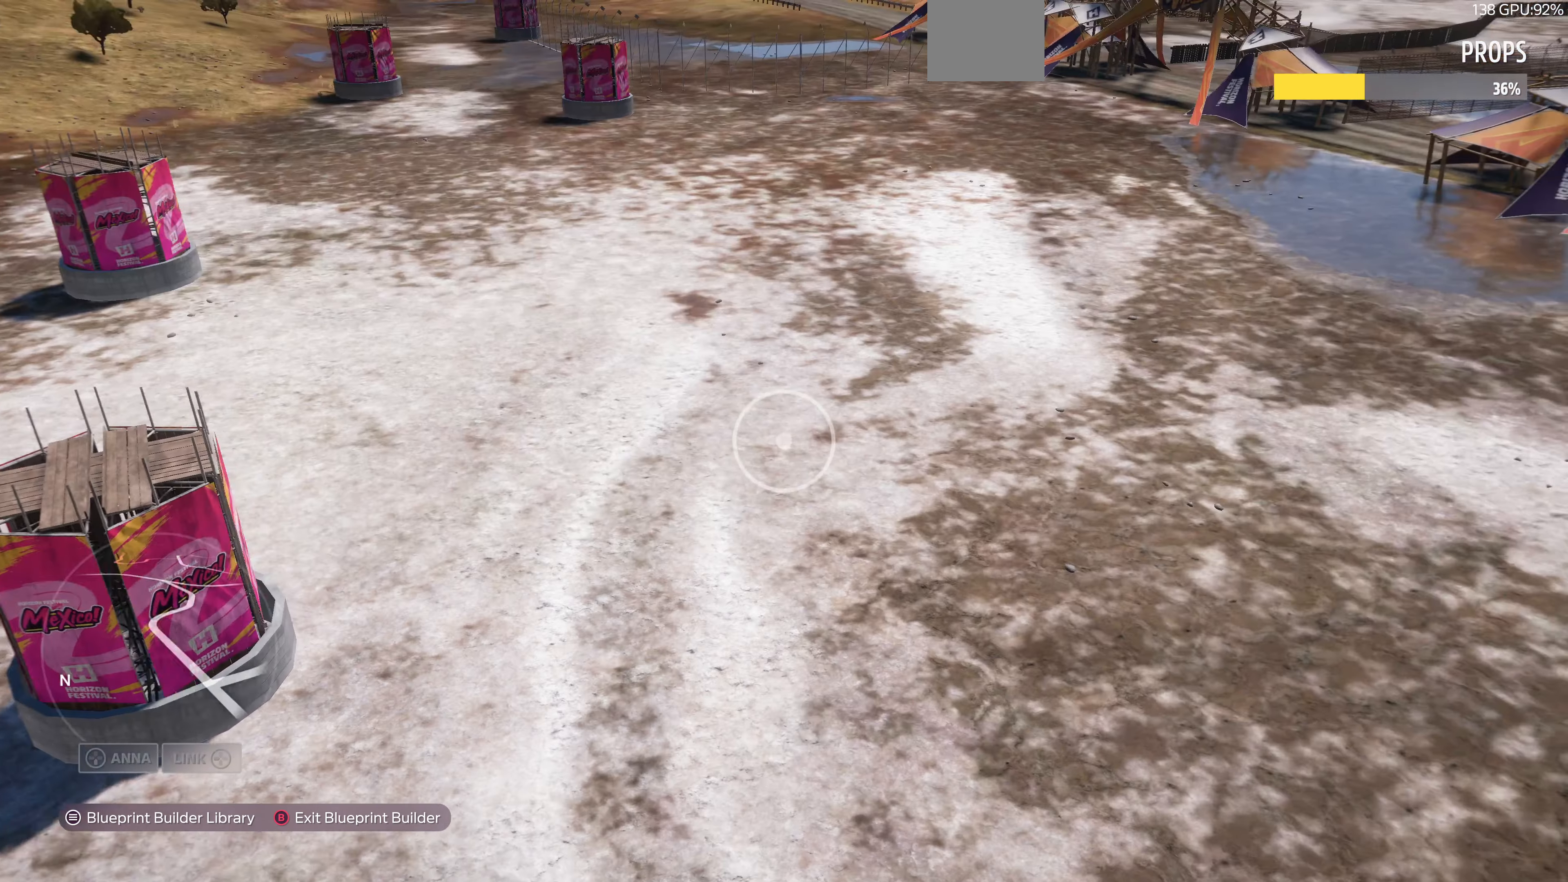
{"buttons": [], "left_stick": "up-right", "right_stick": "left", "events": [[133, "right_stick", "left"]]}
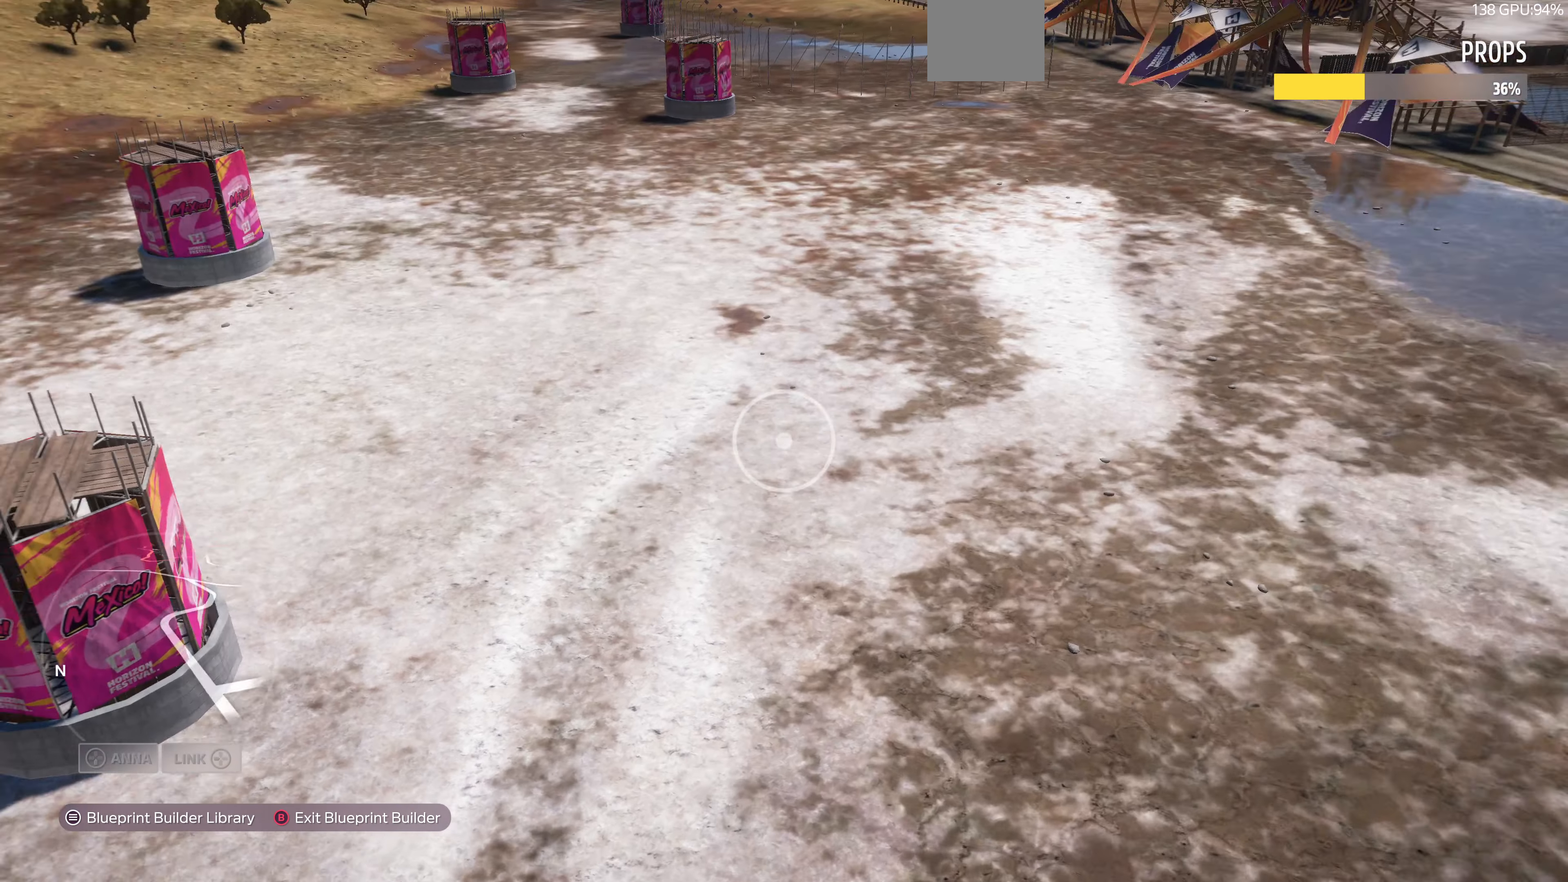
{"buttons": [], "left_stick": "up-right", "right_stick": "left", "events": []}